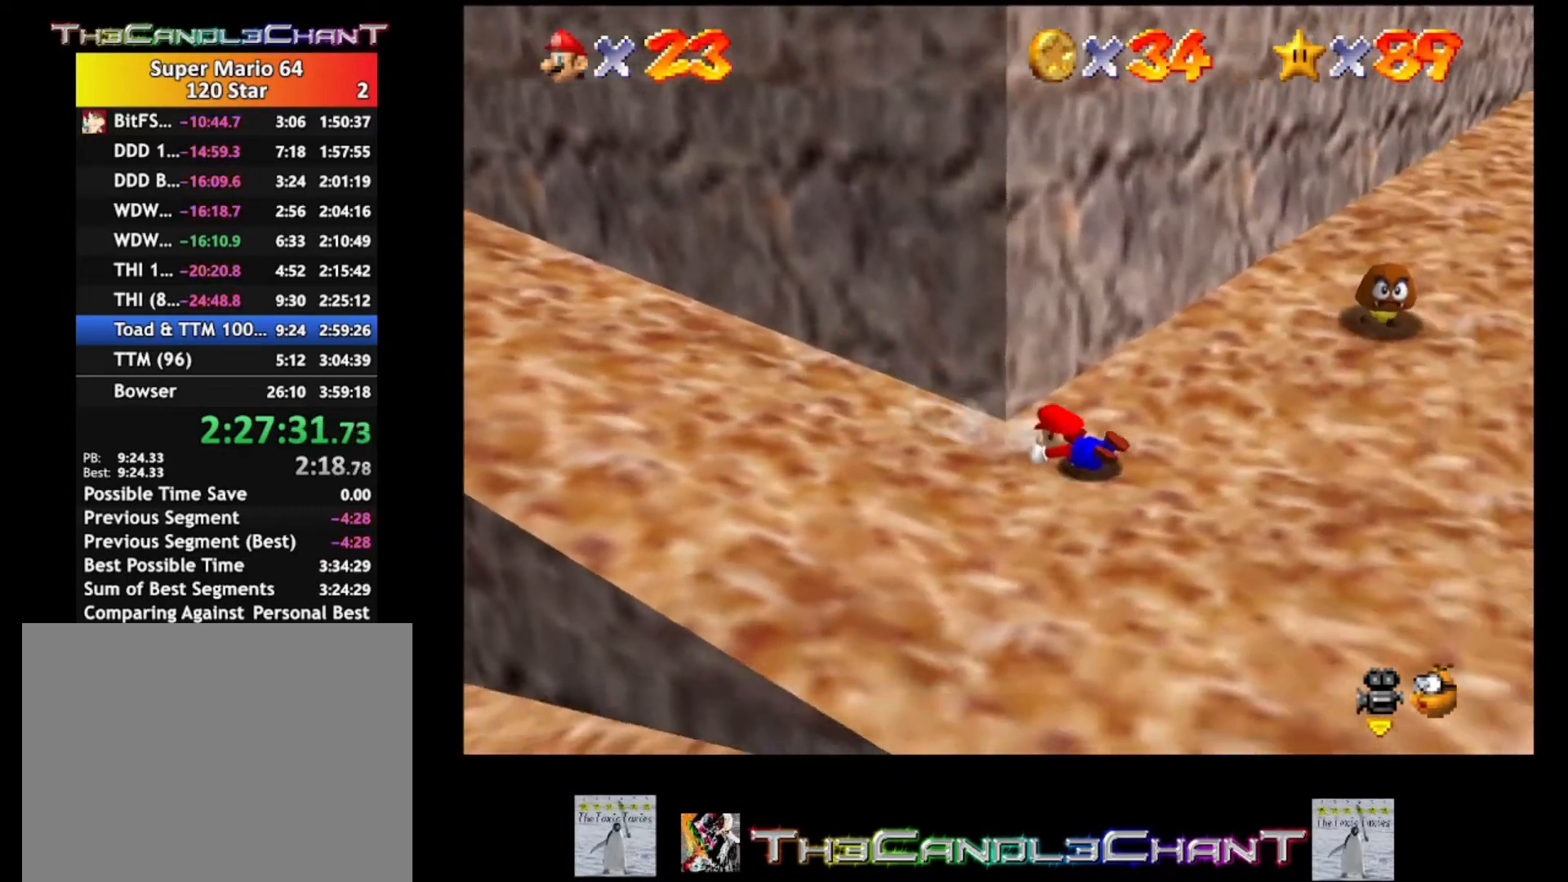
Gameplay with a controller (Xbox layout); each line is a JSON object with the inputs held at the frame after it. "events" lists button and stick changes between this image and that frame as [ms after this image, input, new state], when the widget could be followed in between.
{"buttons": [], "left_stick": "up", "right_stick": "center", "events": [[300, "left_stick", "up"], [367, "A", "down"], [467, "A", "up"]]}
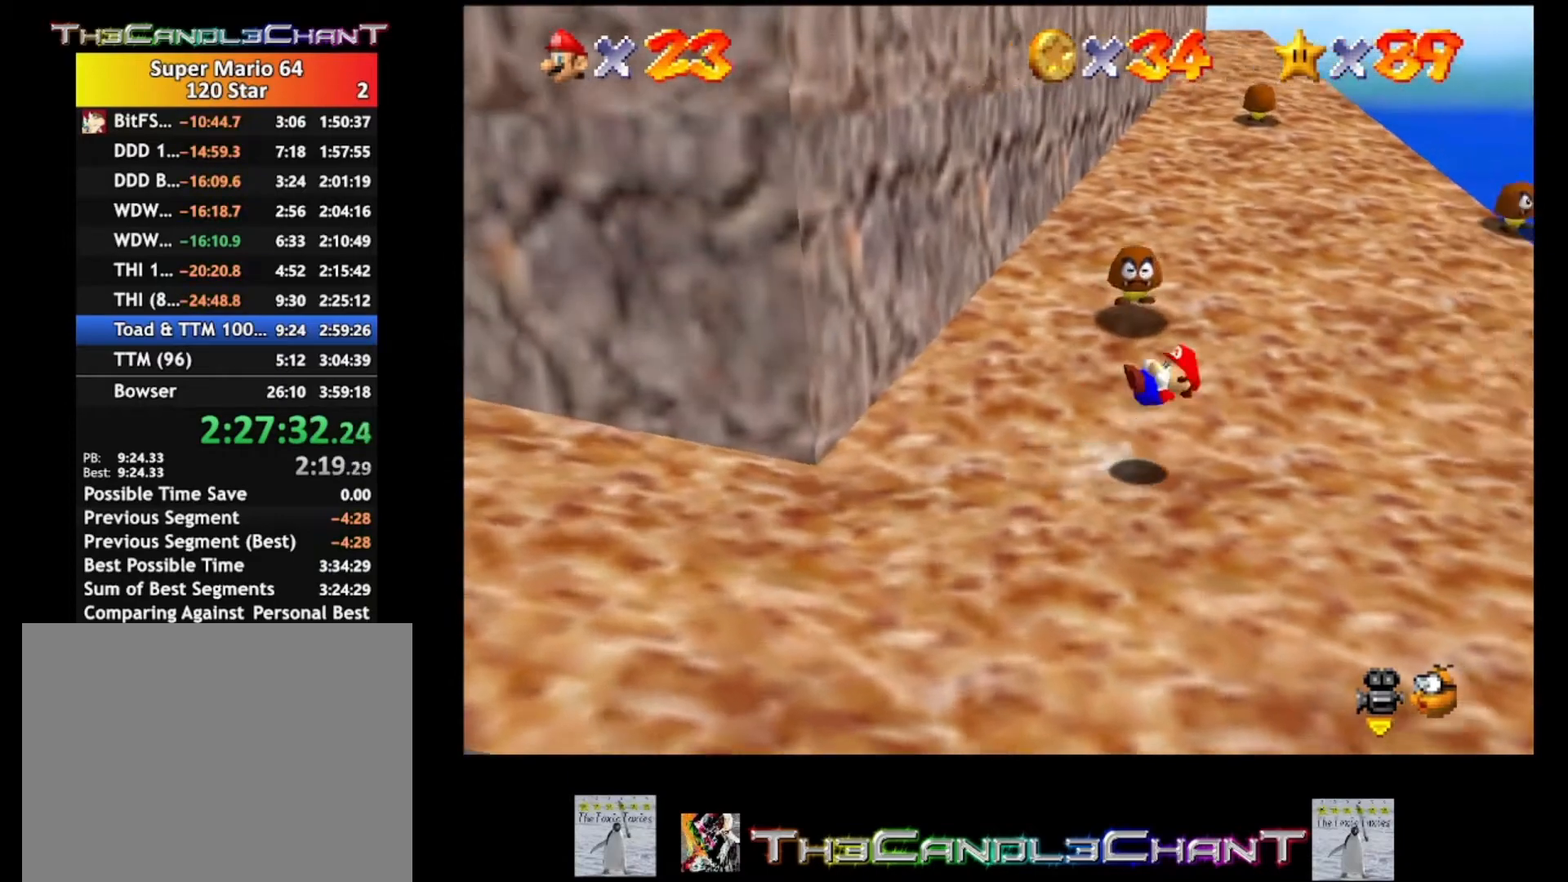
{"buttons": [], "left_stick": "up", "right_stick": "center", "events": []}
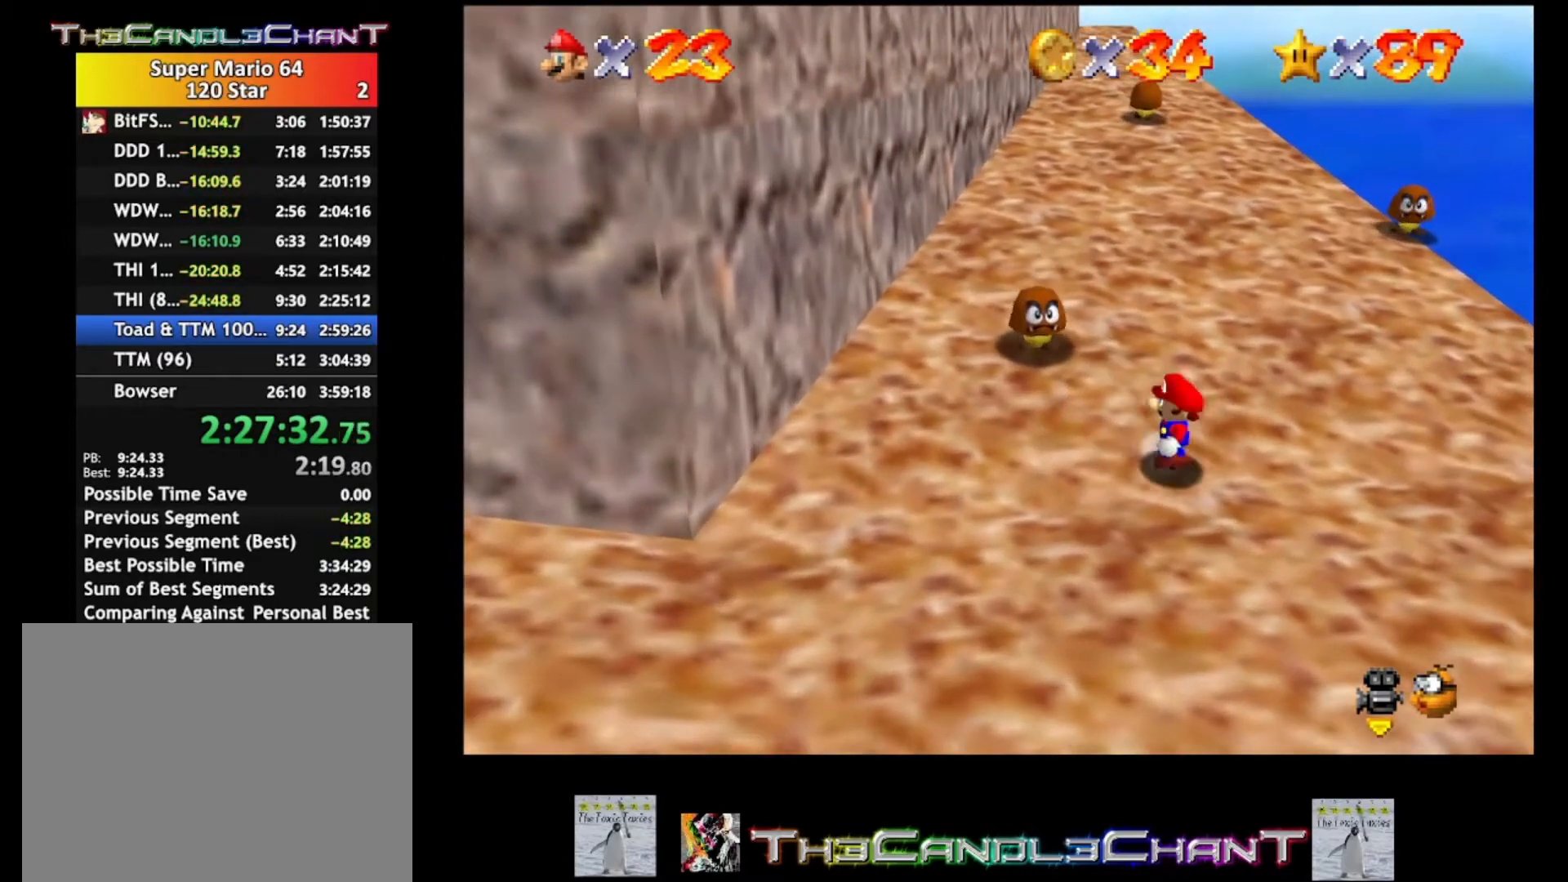
{"buttons": ["A"], "left_stick": "up", "right_stick": "center", "events": [[367, "A", "down"]]}
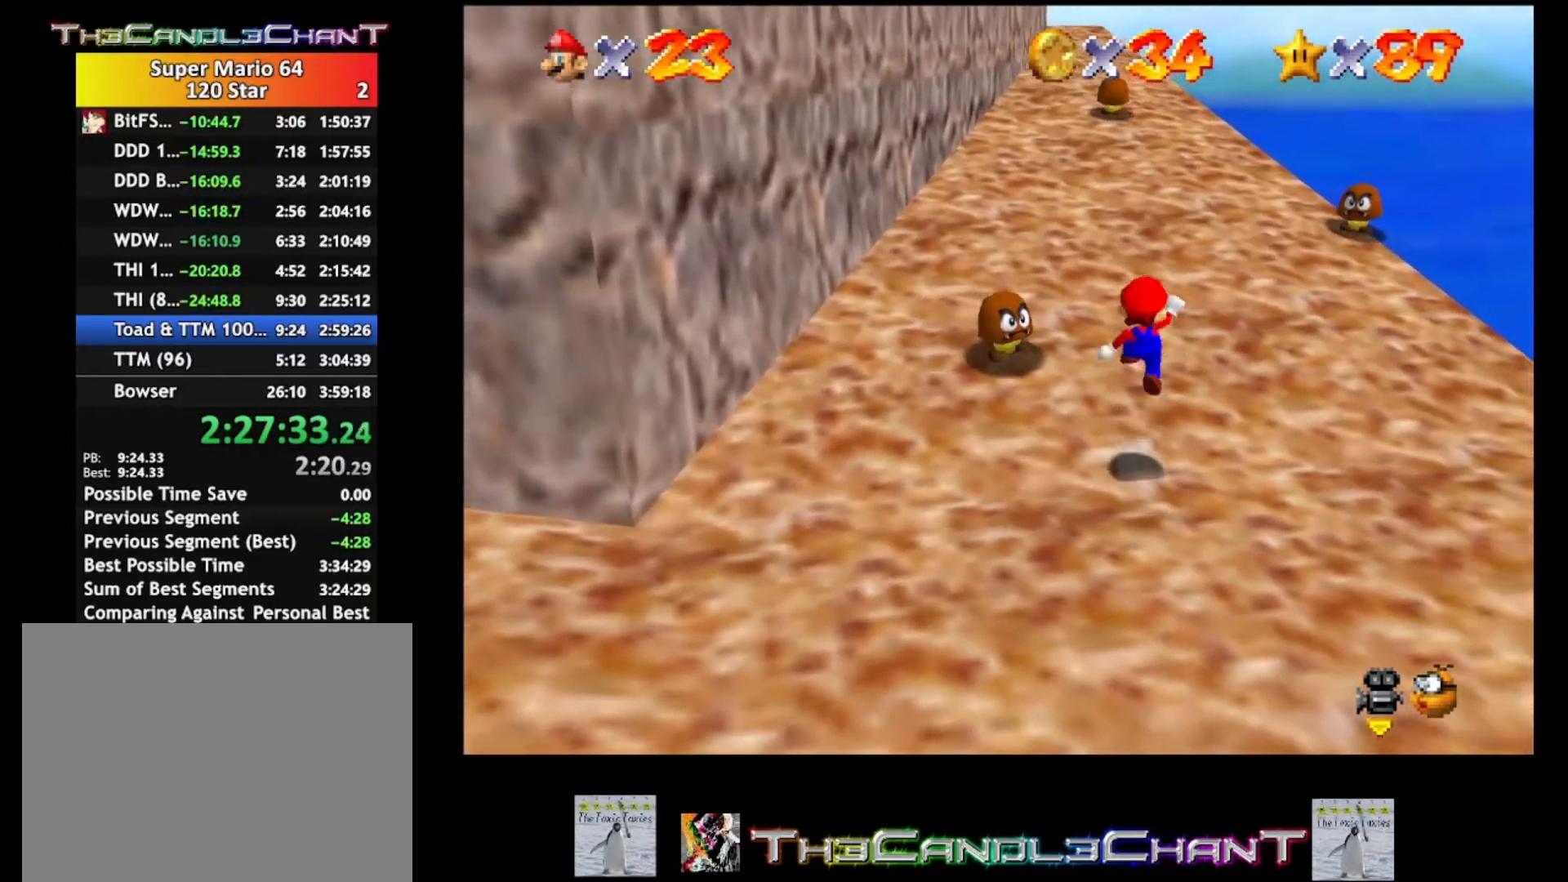
{"buttons": [], "left_stick": "up", "right_stick": "center", "events": [[233, "A", "up"]]}
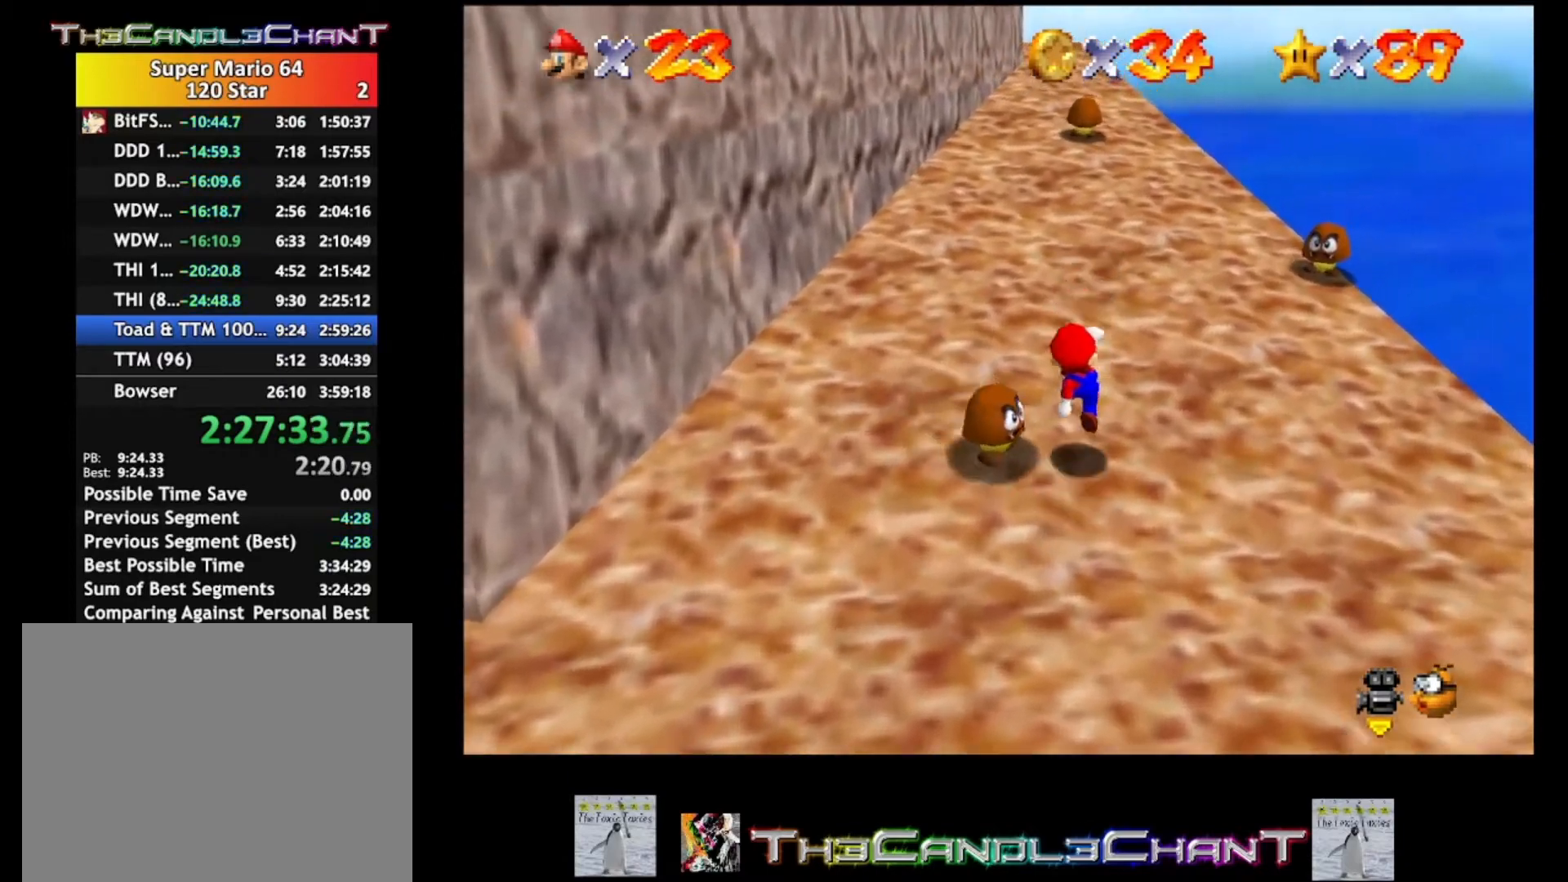
{"buttons": [], "left_stick": "up", "right_stick": "center", "events": [[33, "X", "down"], [133, "X", "up"], [167, "A", "down"], [300, "A", "up"]]}
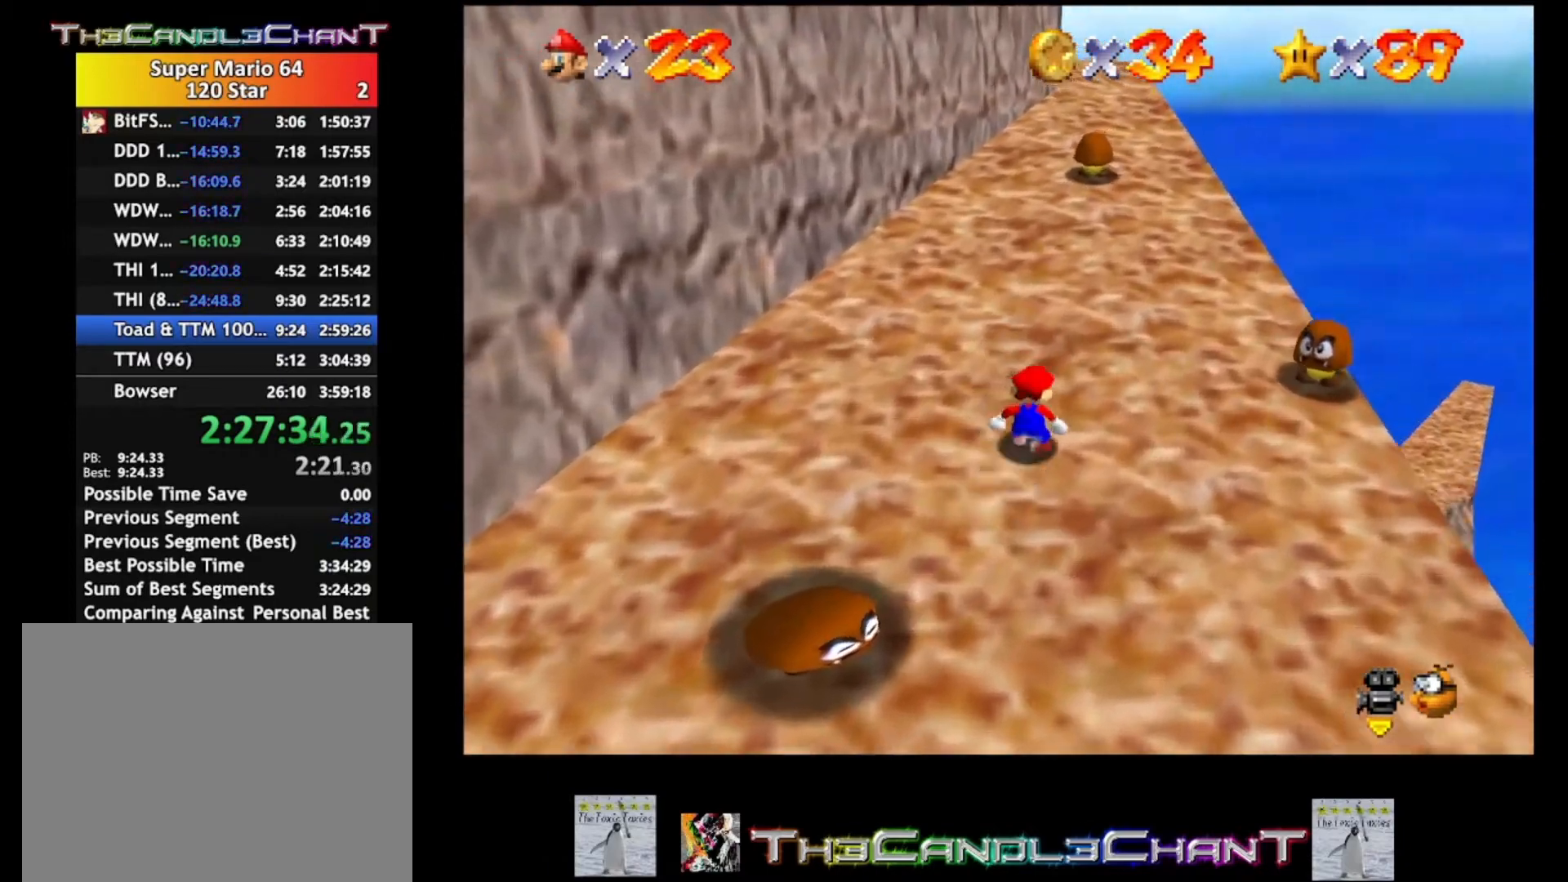
{"buttons": [], "left_stick": "up-right", "right_stick": "center", "events": [[167, "A", "down"], [333, "A", "up"], [400, "left_stick", "up-right"]]}
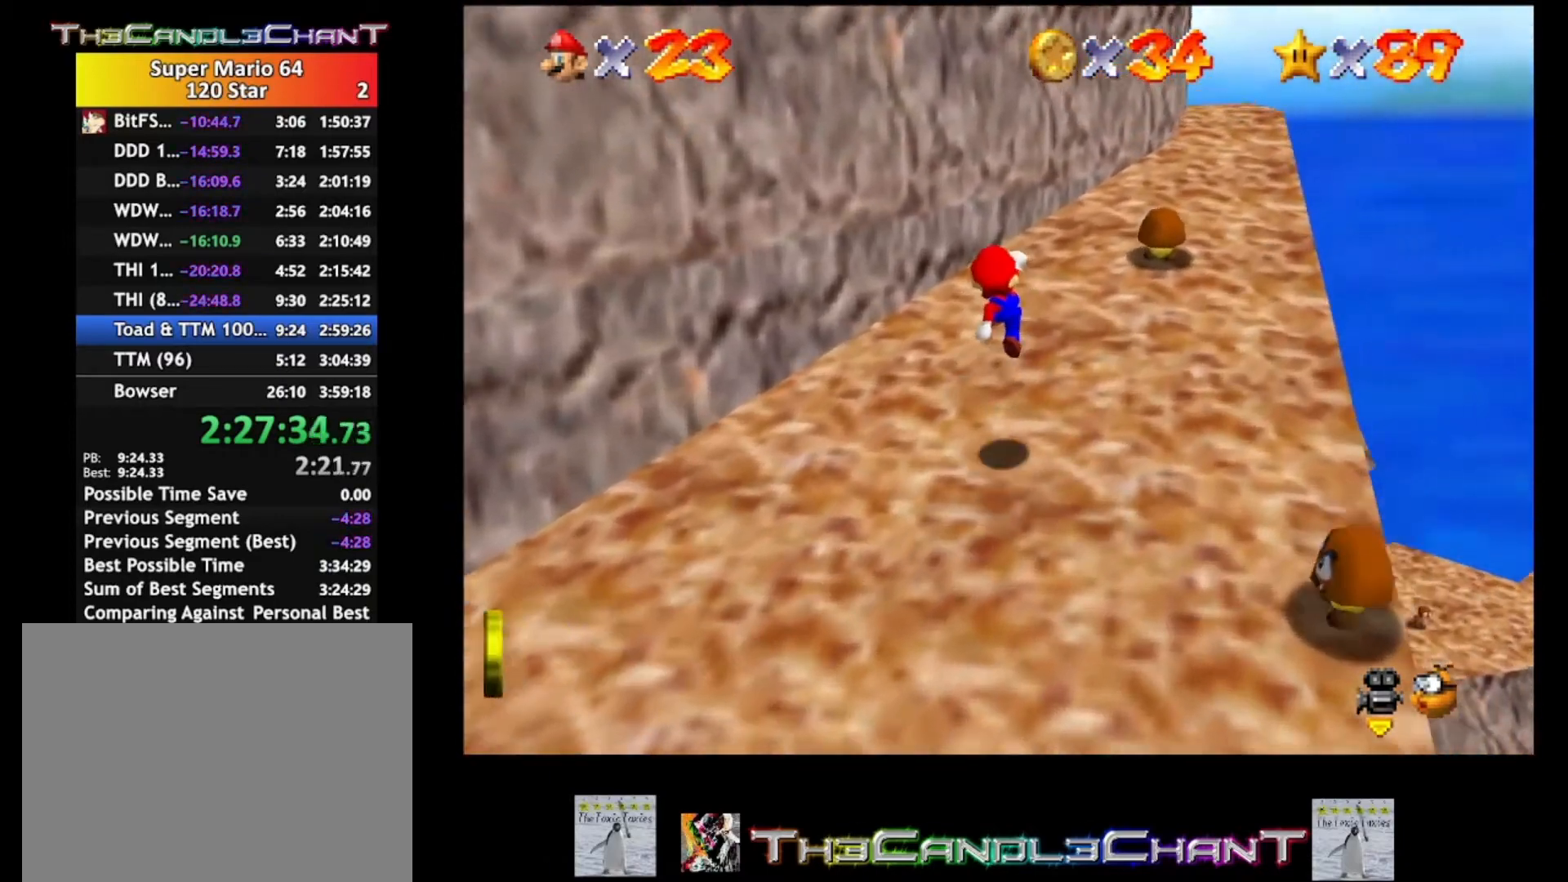
{"buttons": ["A", "X"], "left_stick": "up-right", "right_stick": "center", "events": [[167, "A", "down"], [167, "X", "down"], [267, "X", "up"], [300, "A", "up"], [367, "A", "down"], [367, "X", "down"], [433, "A", "up"], [433, "X", "up"], [500, "A", "down"], [500, "X", "down"]]}
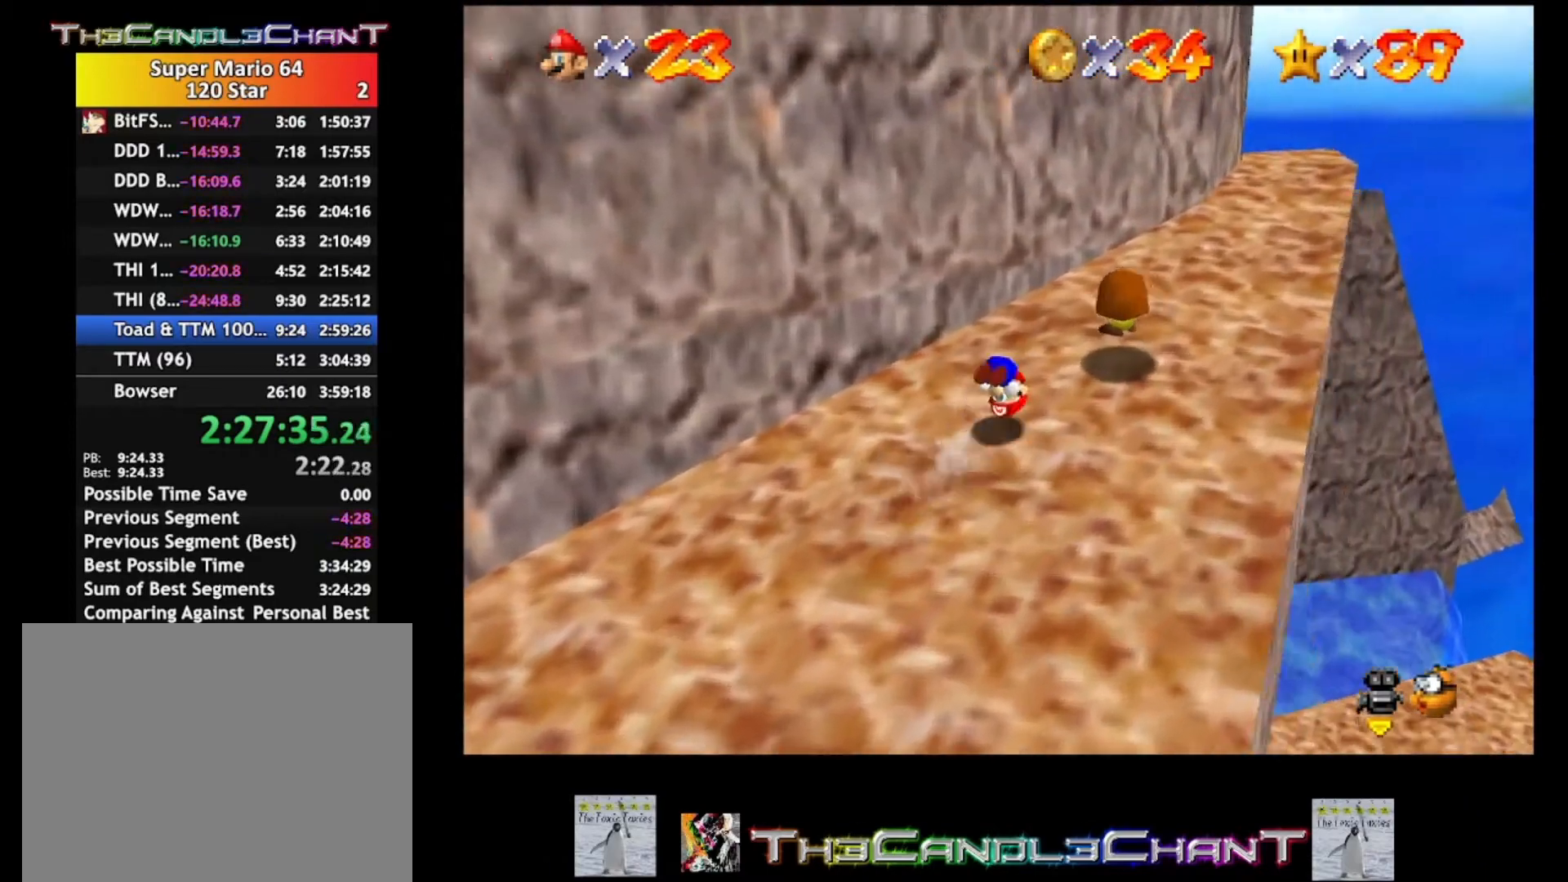
{"buttons": [], "left_stick": "up-right", "right_stick": "center", "events": [[100, "A", "up"], [133, "X", "up"]]}
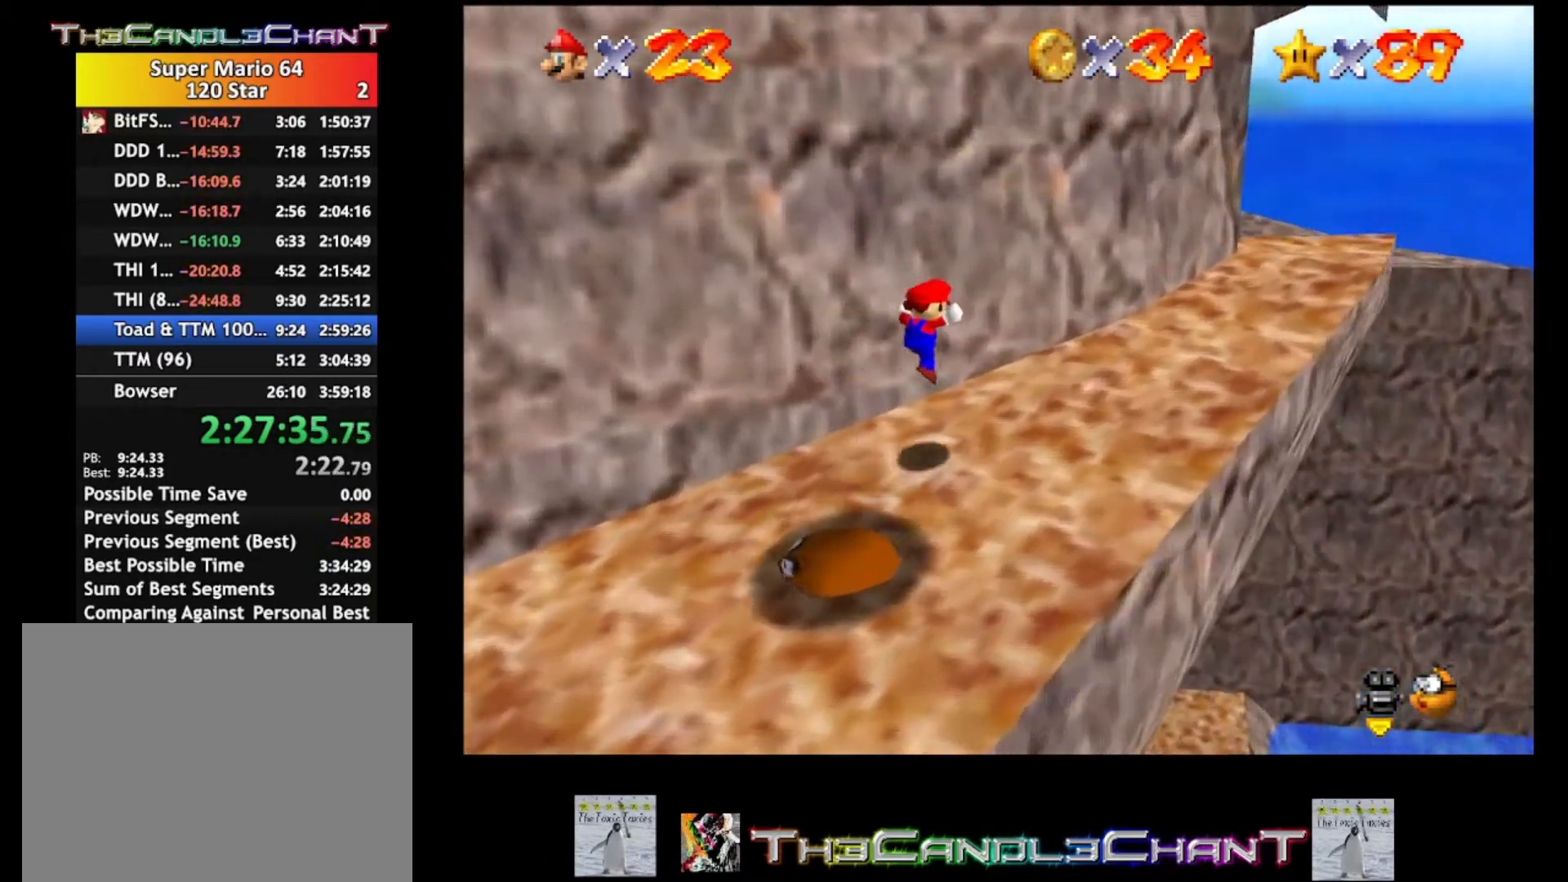
{"buttons": [], "left_stick": "up-right", "right_stick": "center", "events": []}
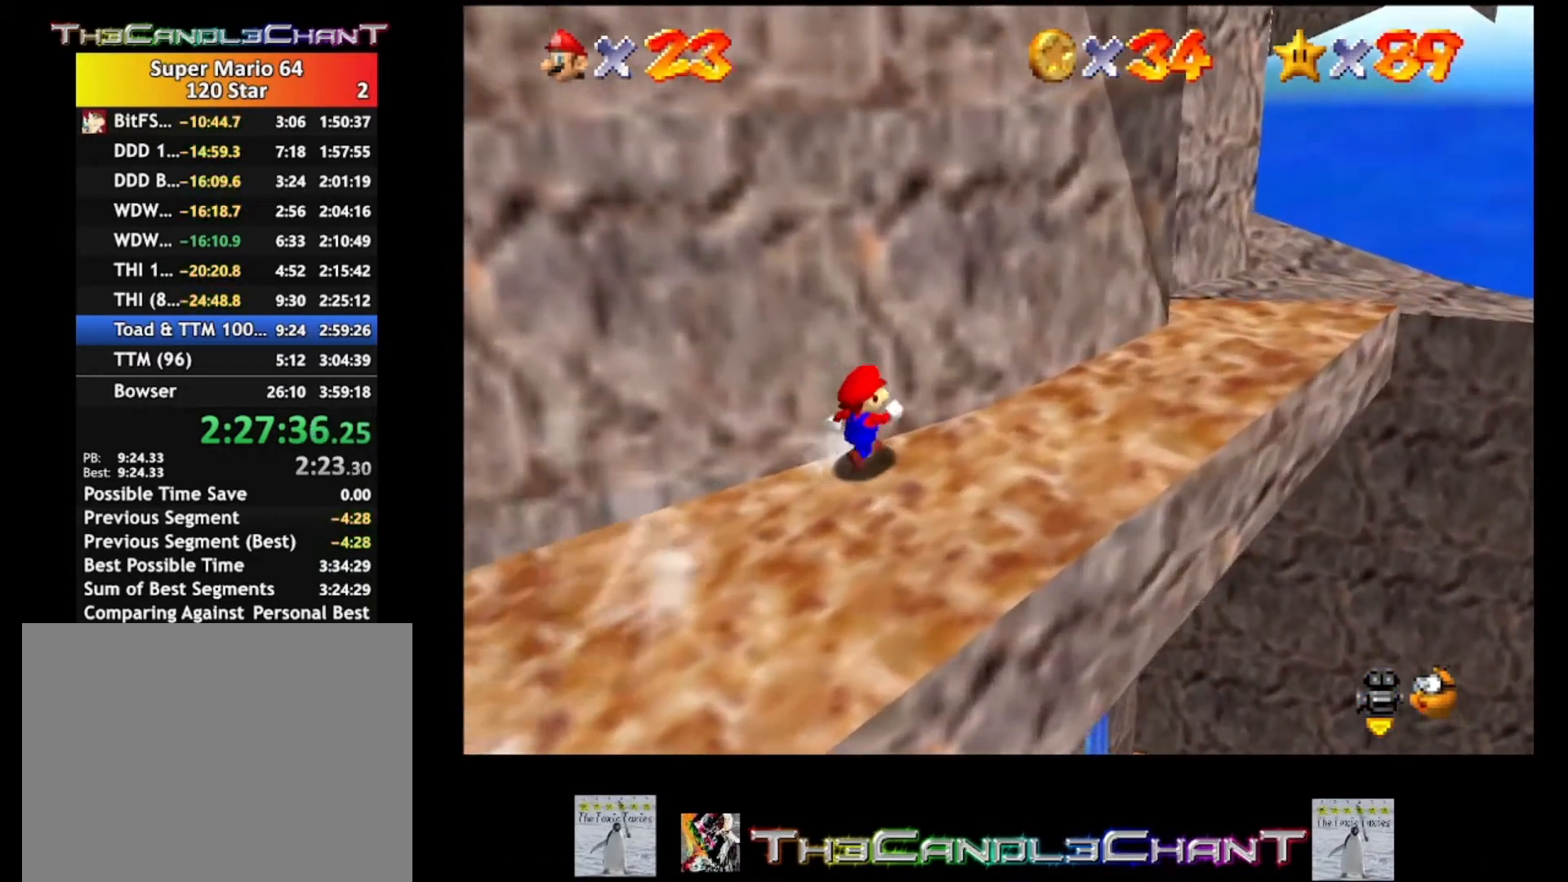
{"buttons": [], "left_stick": "right", "right_stick": "center", "events": [[133, "left_stick", "right"]]}
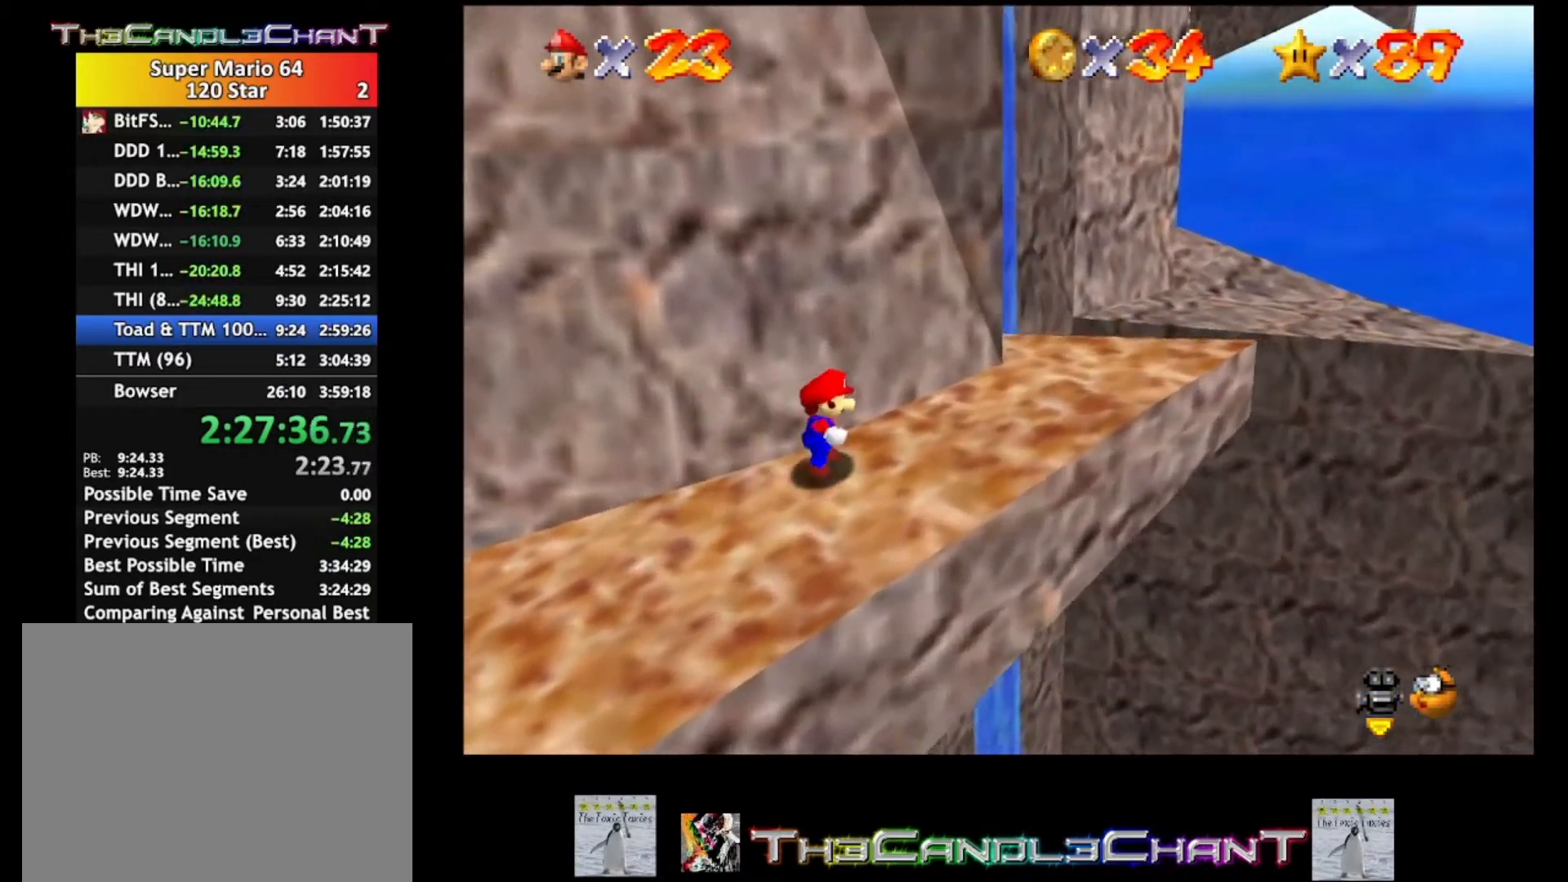
{"buttons": [], "left_stick": "up-right", "right_stick": "center", "events": [[467, "left_stick", "up-right"]]}
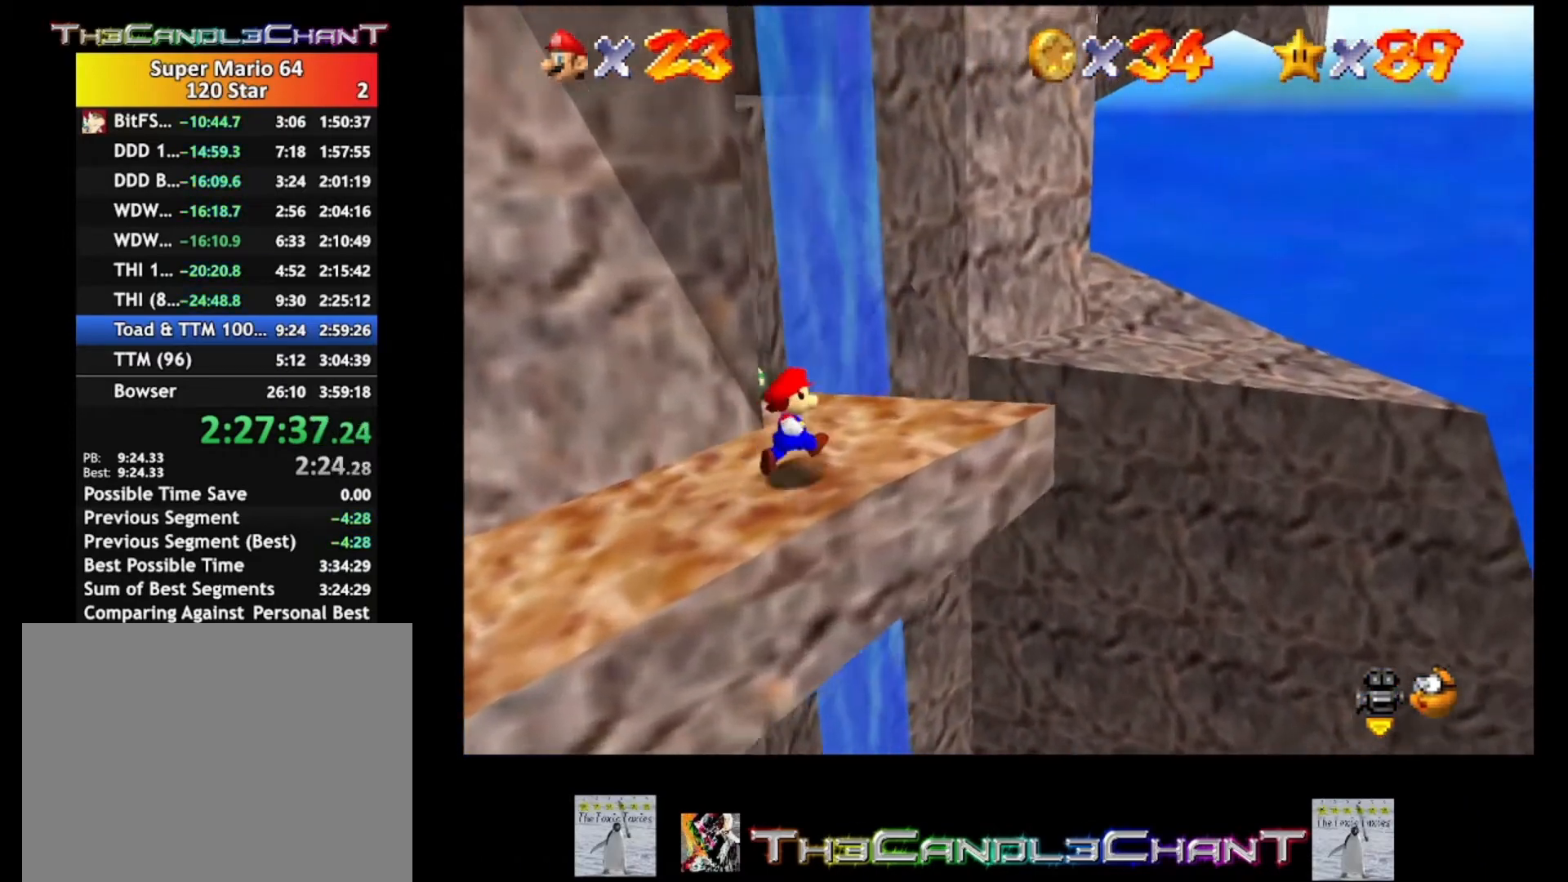
{"buttons": ["L2"], "left_stick": "right", "right_stick": "center", "events": [[167, "L2", "down"], [200, "A", "down"], [400, "A", "up"], [467, "left_stick", "right"]]}
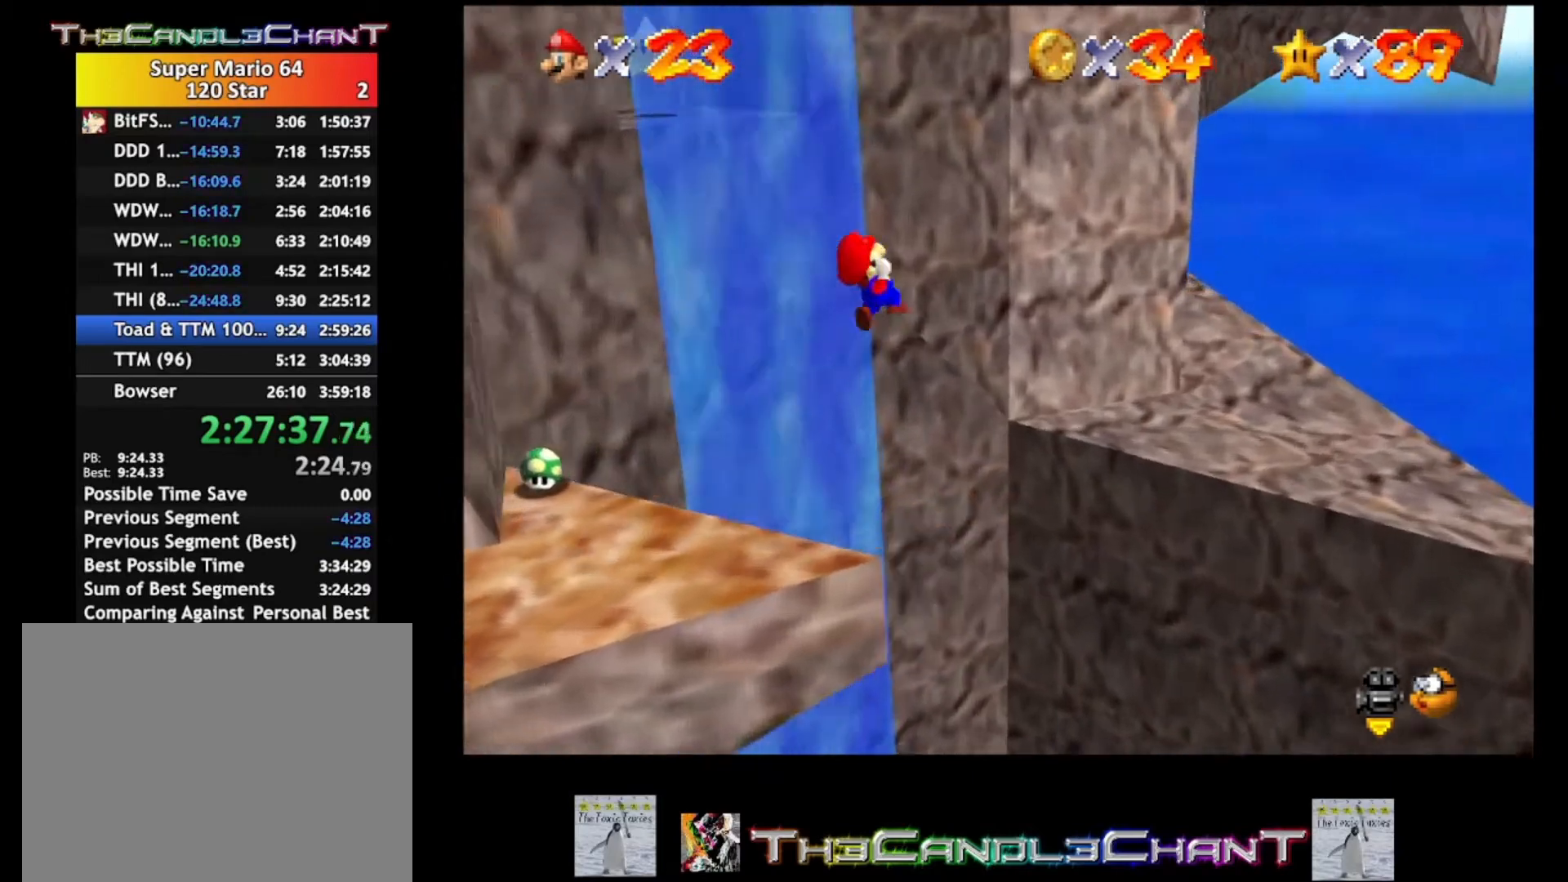
{"buttons": [], "left_stick": "down", "right_stick": "center", "events": [[33, "left_stick", "down-right"], [67, "L2", "up"], [200, "left_stick", "center"], [400, "left_stick", "down"]]}
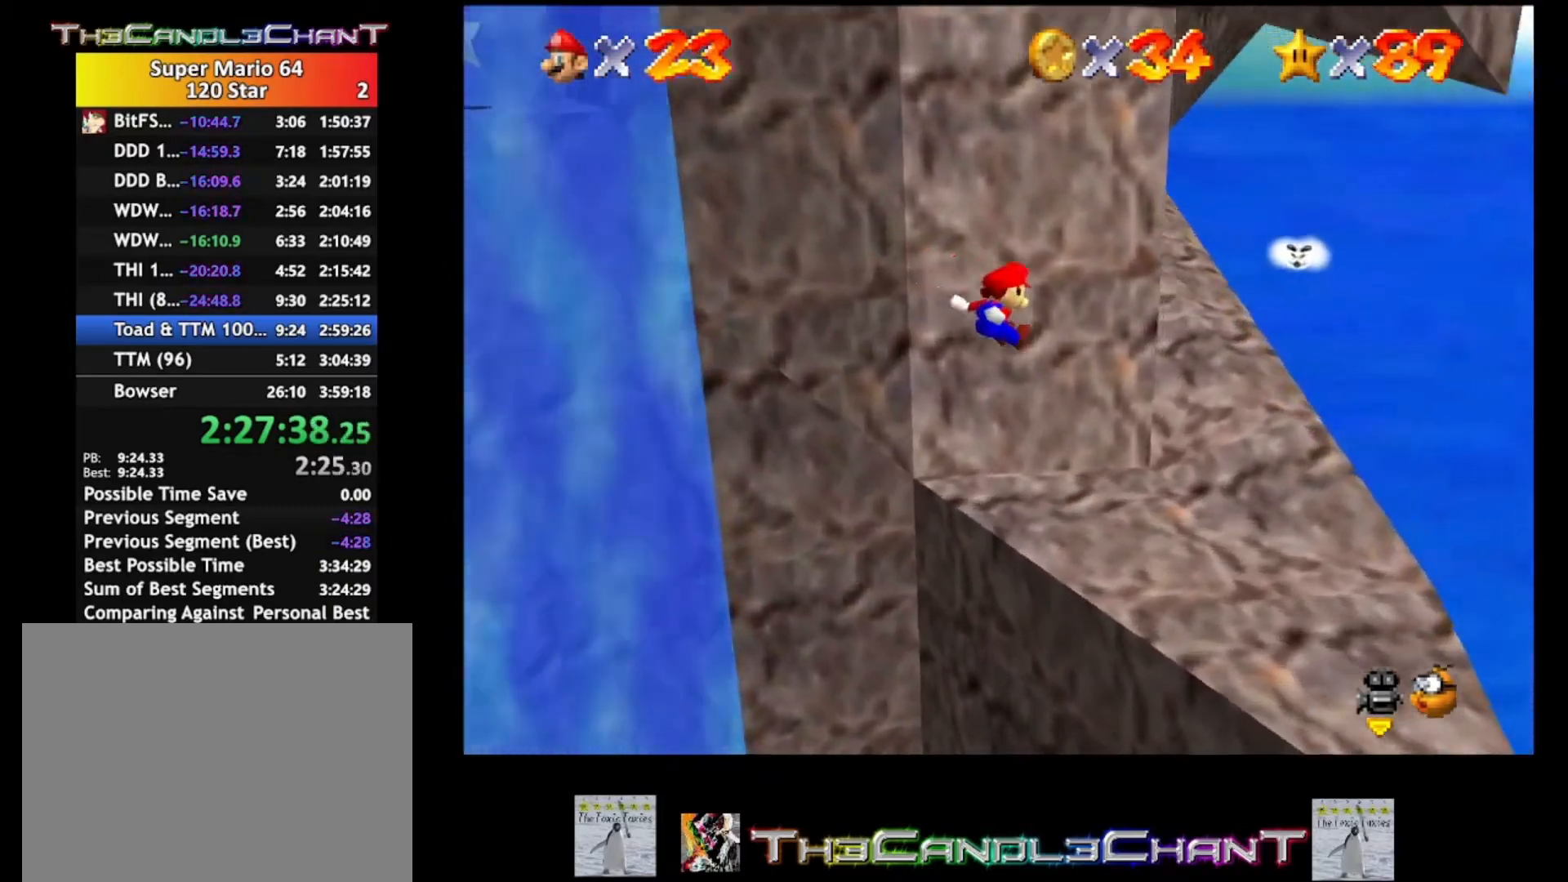
{"buttons": [], "left_stick": "center", "right_stick": "center", "events": [[300, "left_stick", "center"]]}
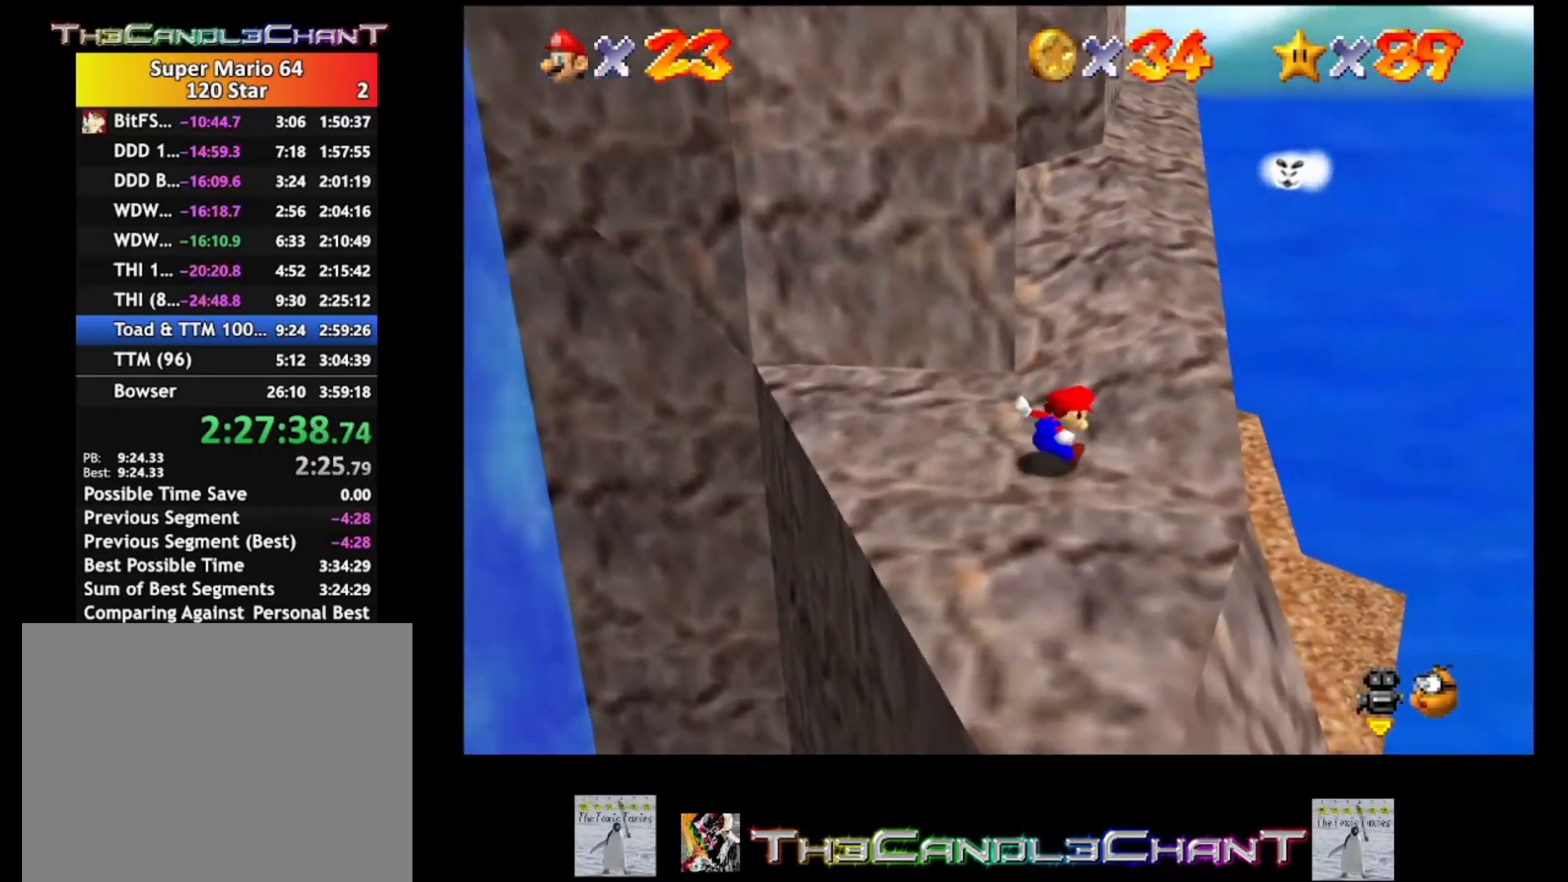
{"buttons": [], "left_stick": "up-left", "right_stick": "center", "events": [[300, "left_stick", "up-left"]]}
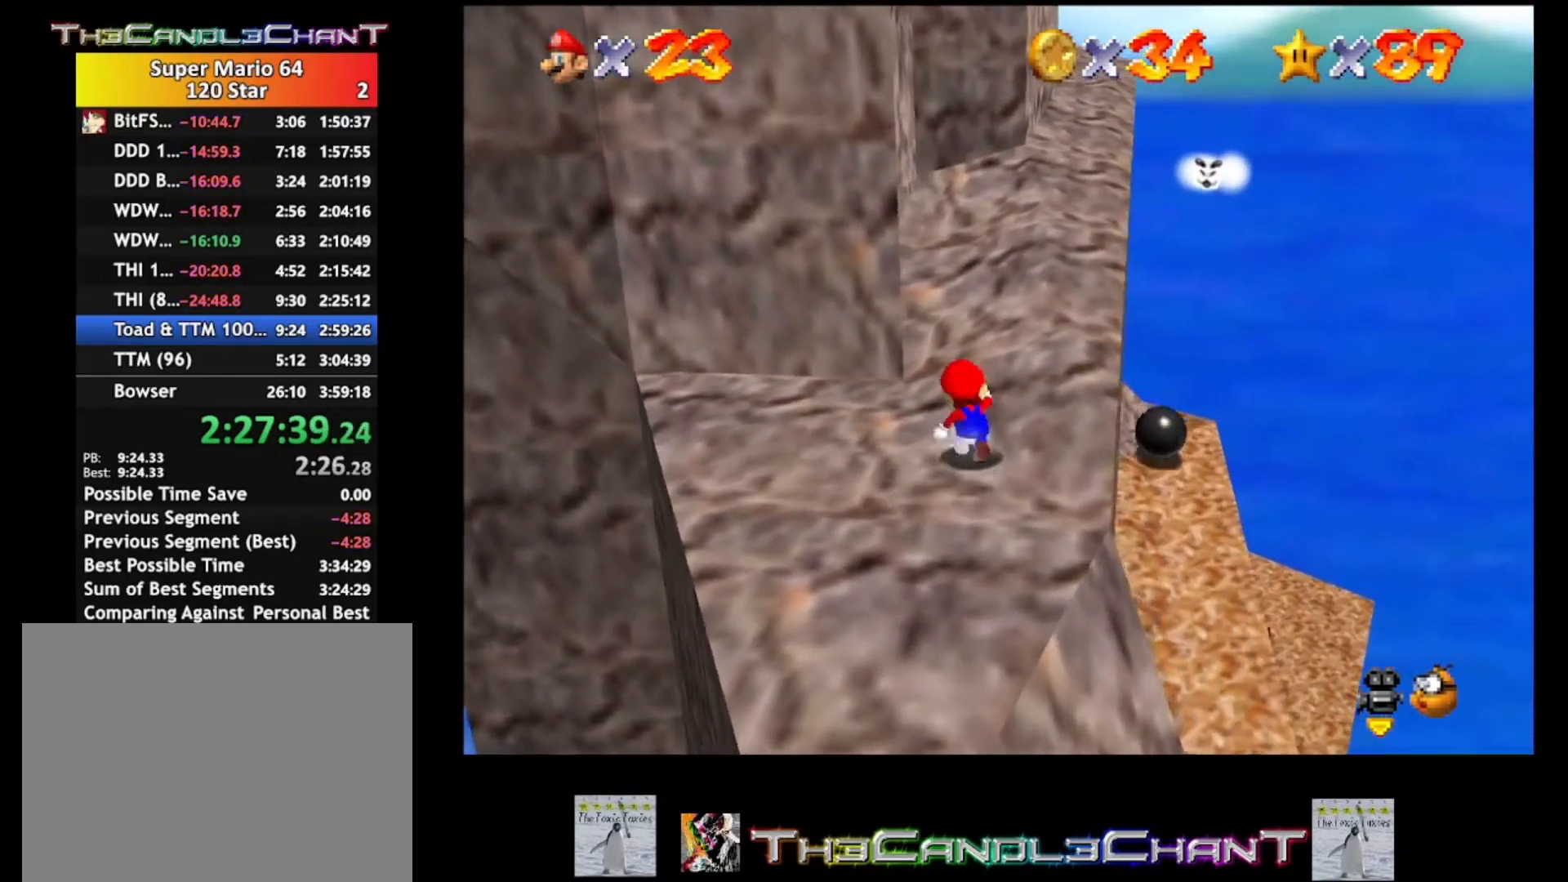
{"buttons": [], "left_stick": "up-left", "right_stick": "center", "events": []}
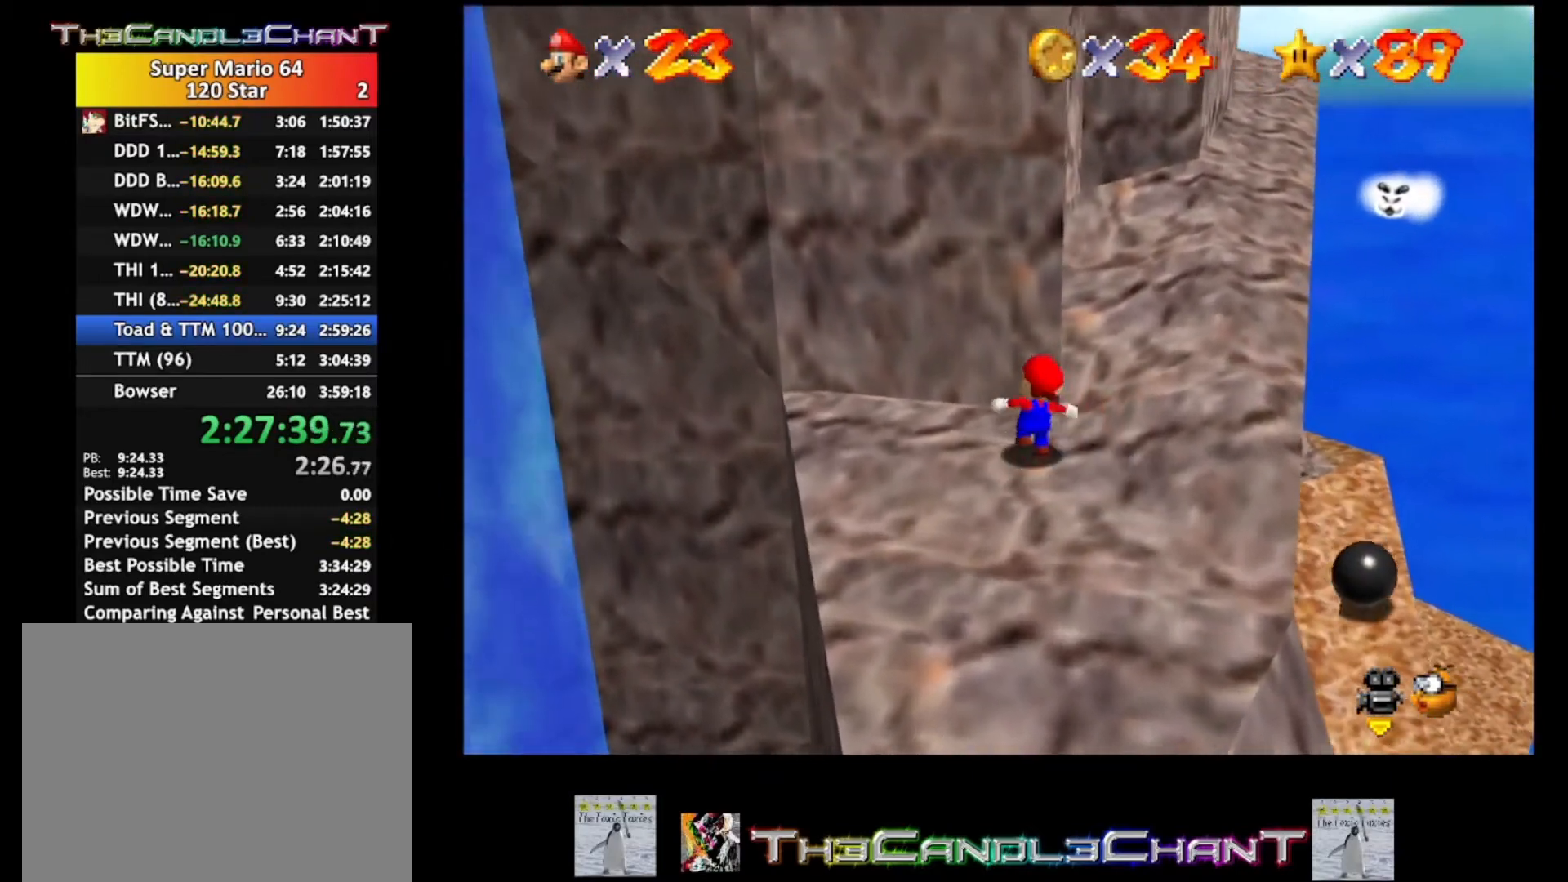
{"buttons": [], "left_stick": "down", "right_stick": "center", "events": [[400, "left_stick", "down-left"], [500, "left_stick", "down"]]}
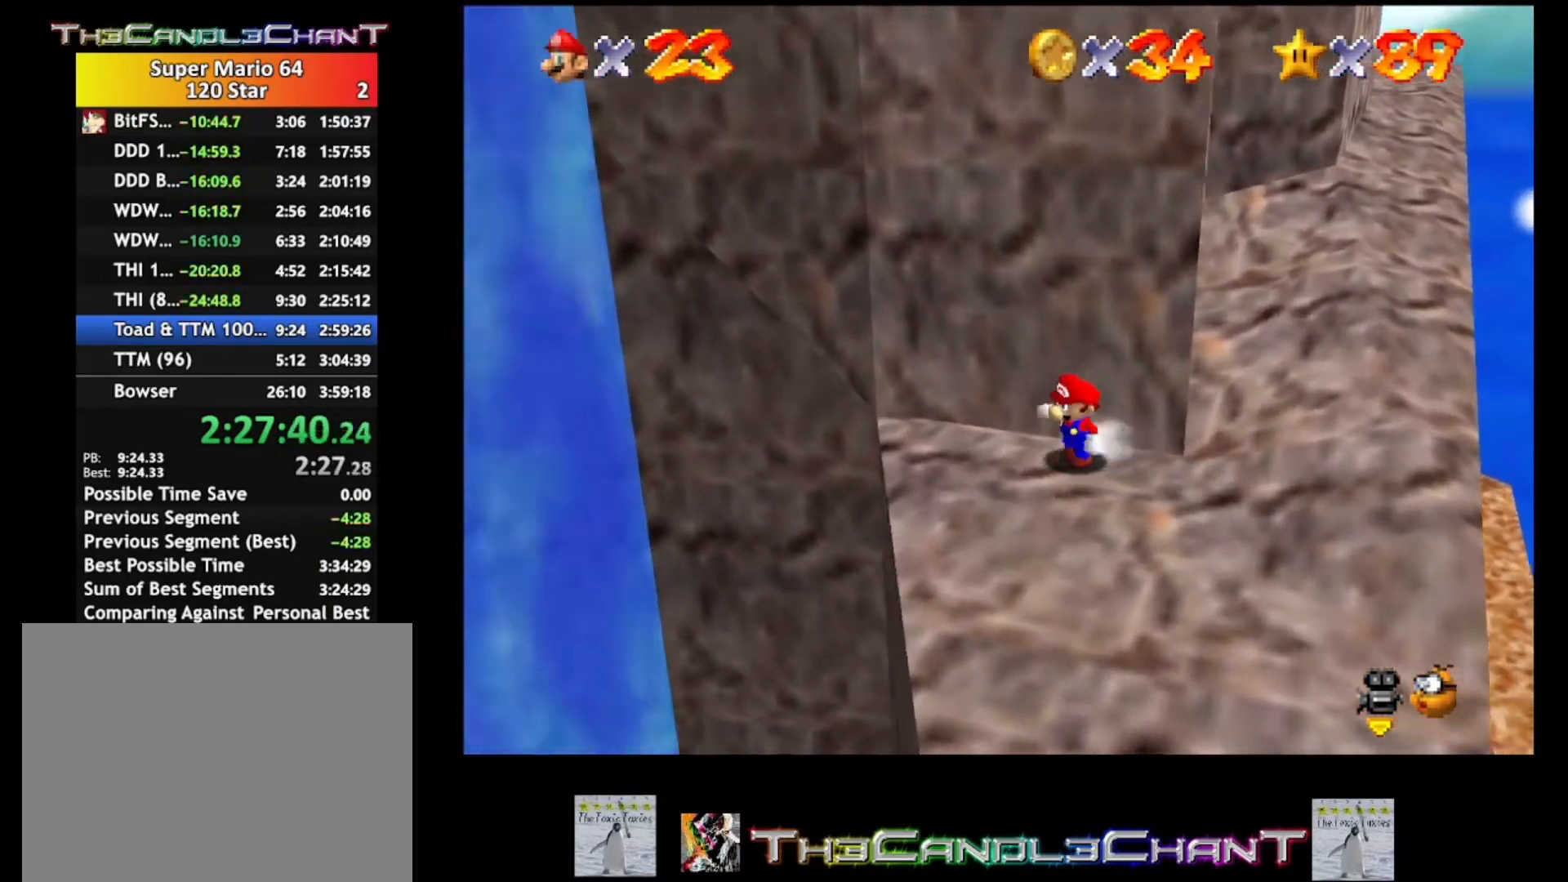
{"buttons": [], "left_stick": "up", "right_stick": "center", "events": [[367, "left_stick", "up"]]}
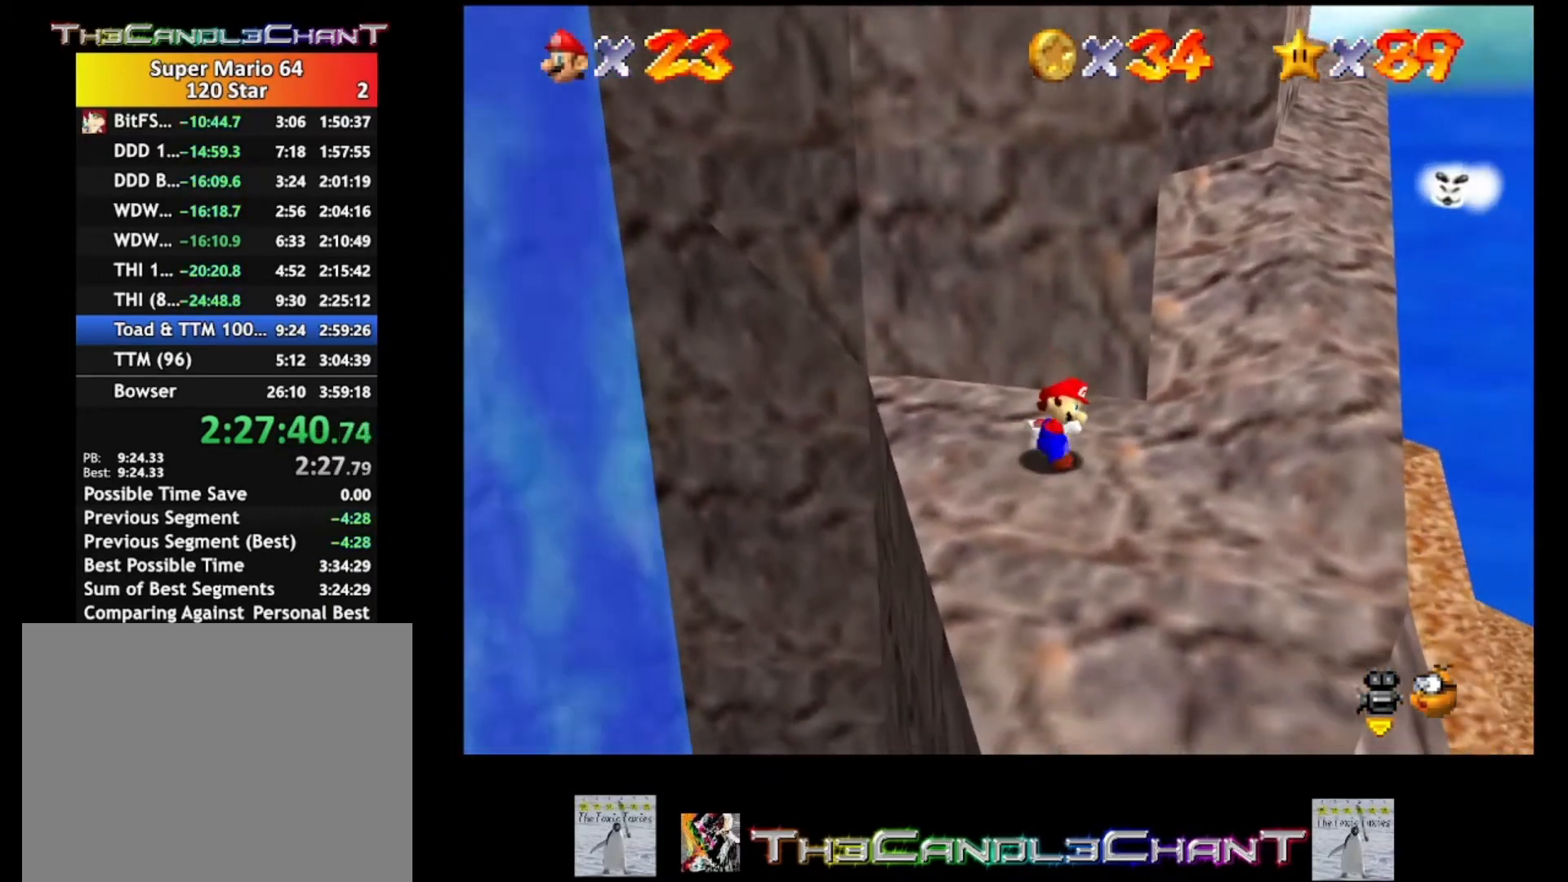
{"buttons": [], "left_stick": "up-right", "right_stick": "center", "events": [[33, "A", "down"], [500, "A", "up"], [500, "left_stick", "up-right"]]}
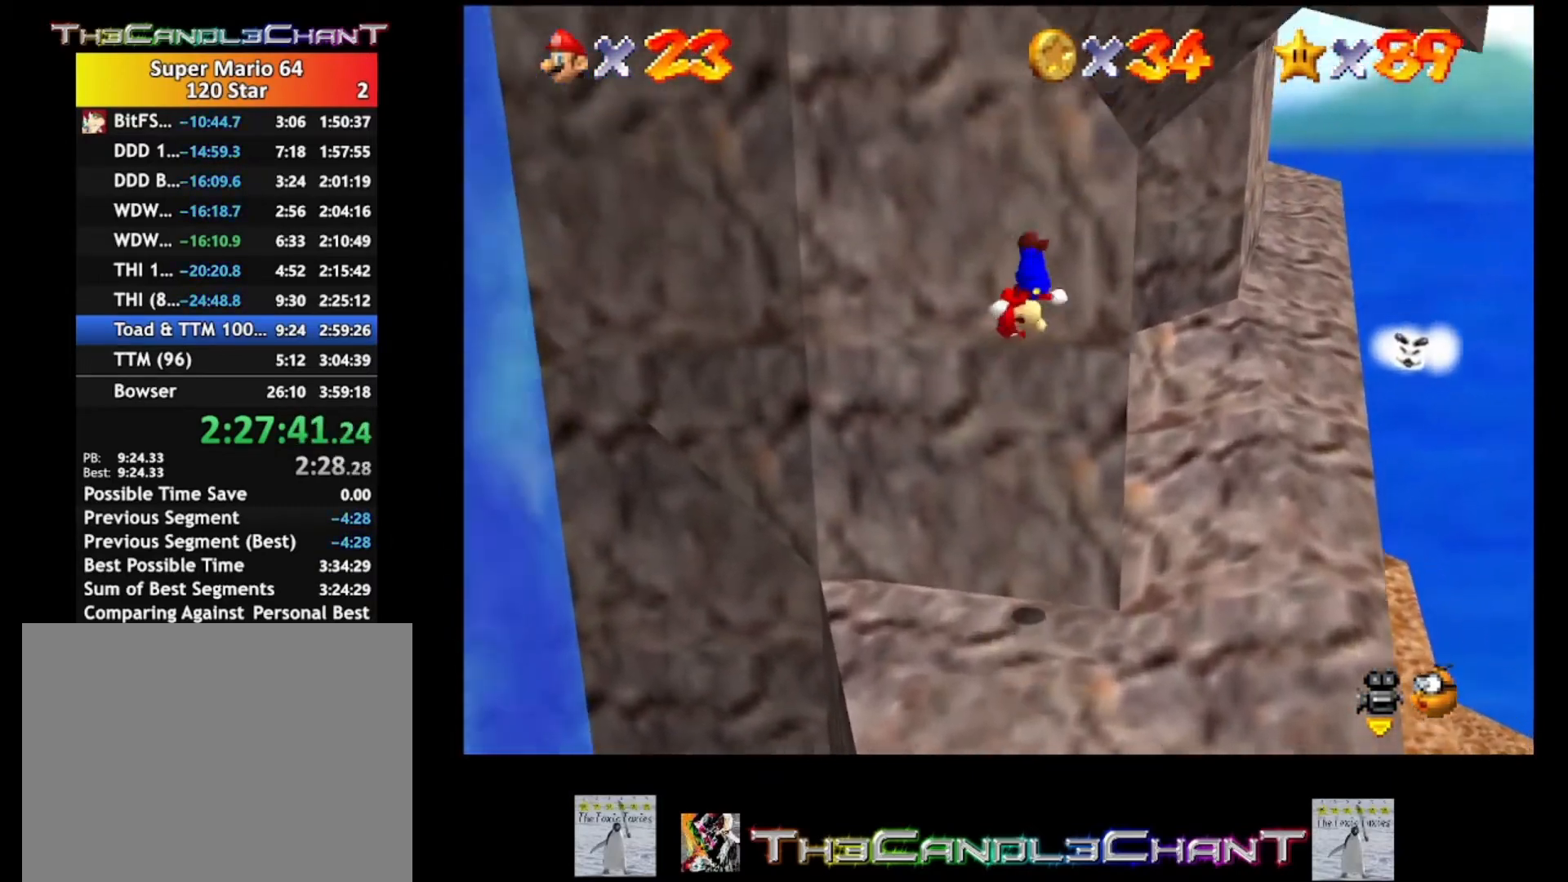
{"buttons": ["A"], "left_stick": "up-right", "right_stick": "center", "events": [[100, "A", "down"]]}
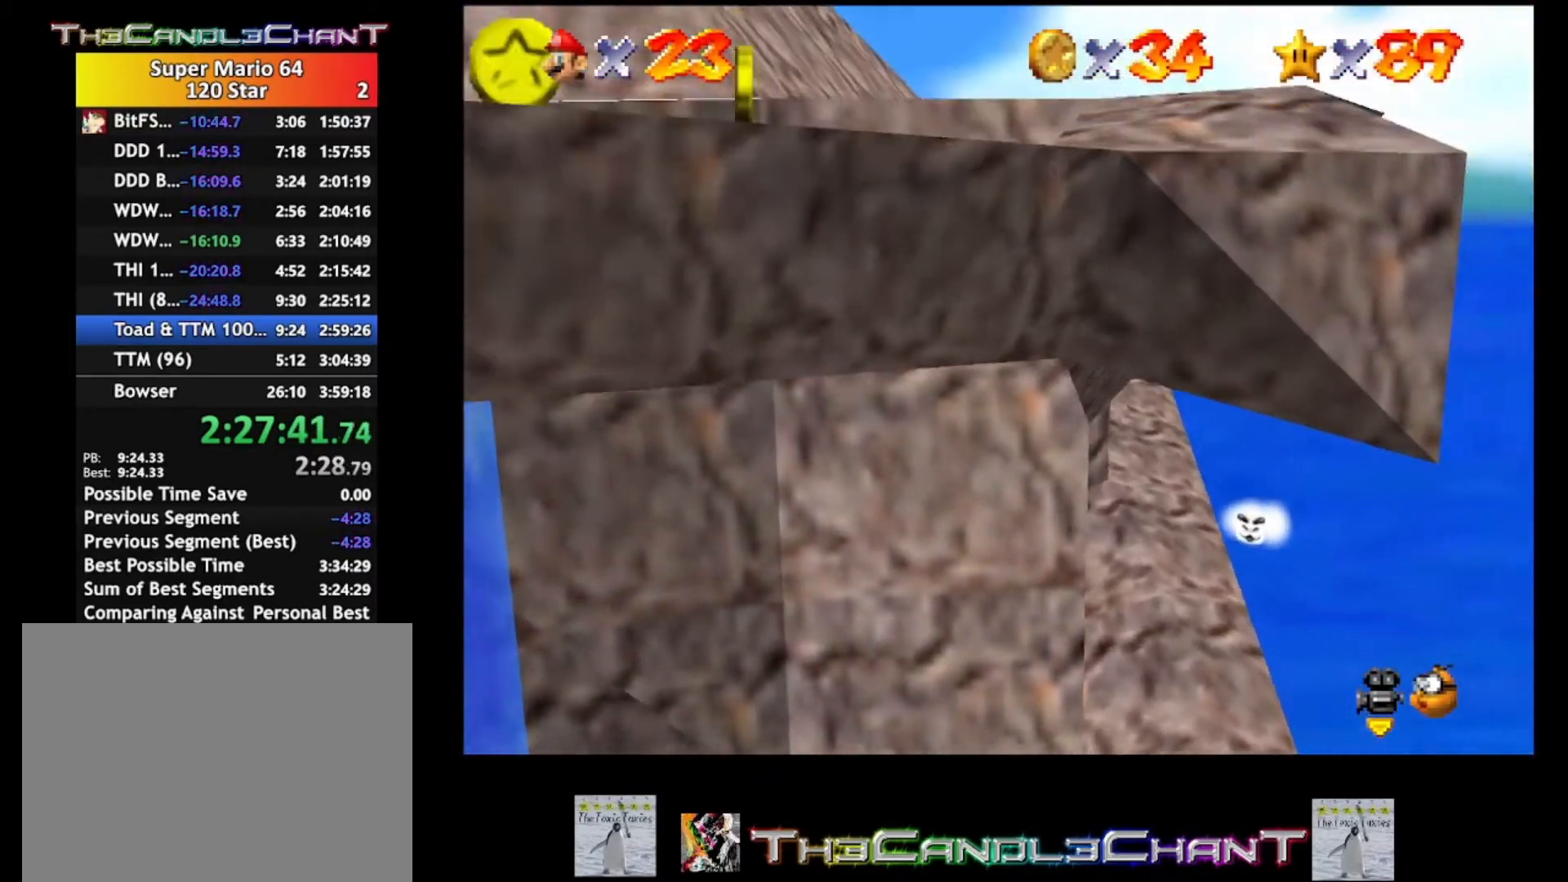
{"buttons": [], "left_stick": "center", "right_stick": "center", "events": [[167, "A", "up"], [233, "A", "down"], [267, "left_stick", "right"], [367, "A", "up"], [433, "left_stick", "center"]]}
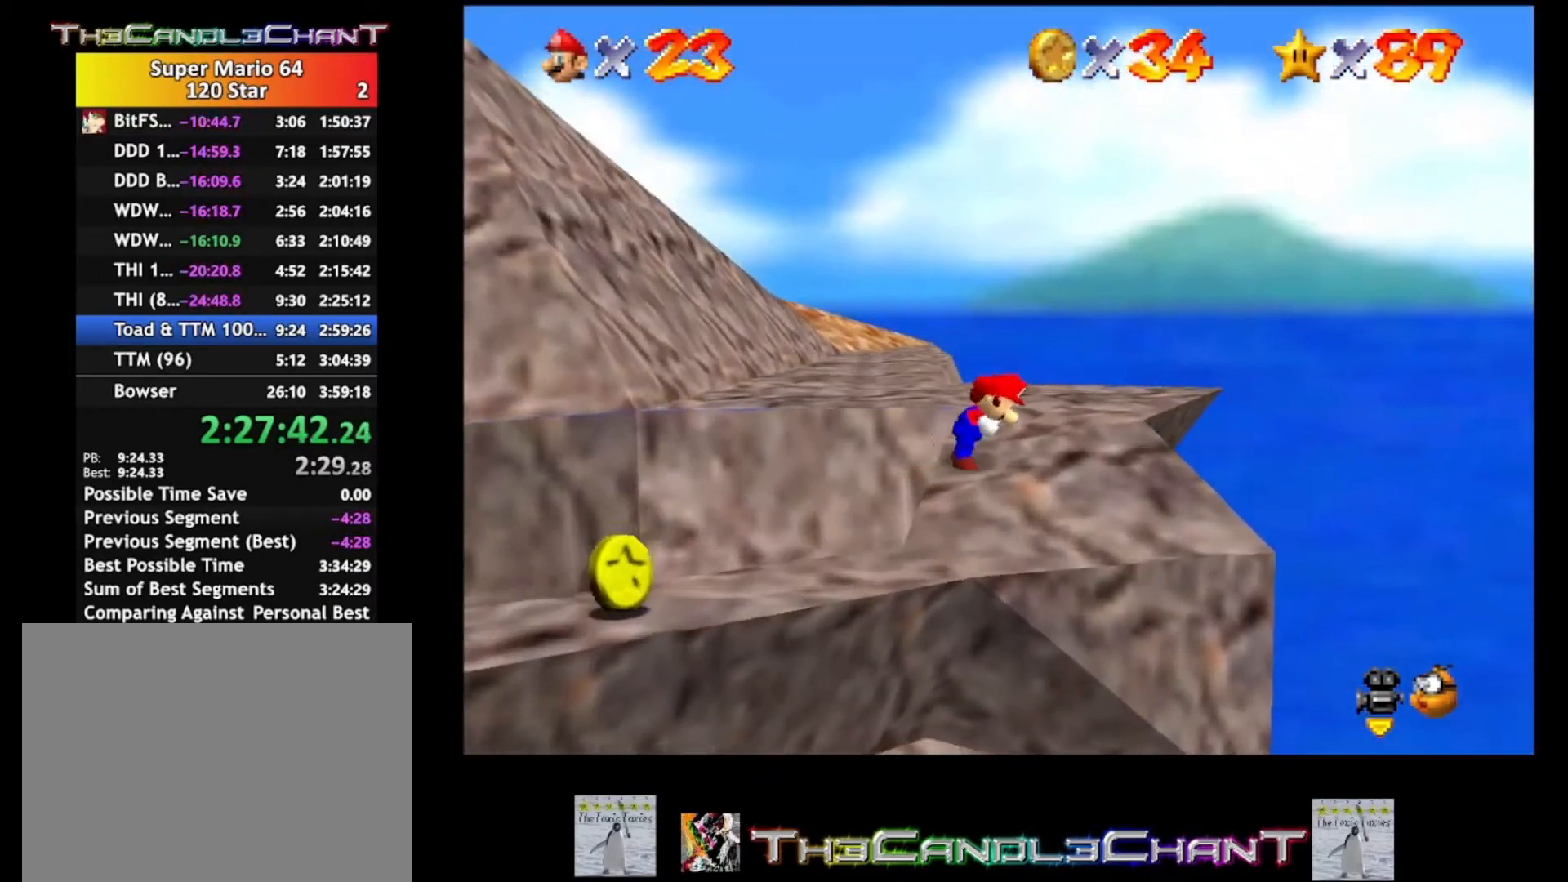
{"buttons": [], "left_stick": "center", "right_stick": "down-right", "events": [[167, "right_stick", "down-right"], [300, "right_stick", "center"], [367, "right_stick", "down-right"]]}
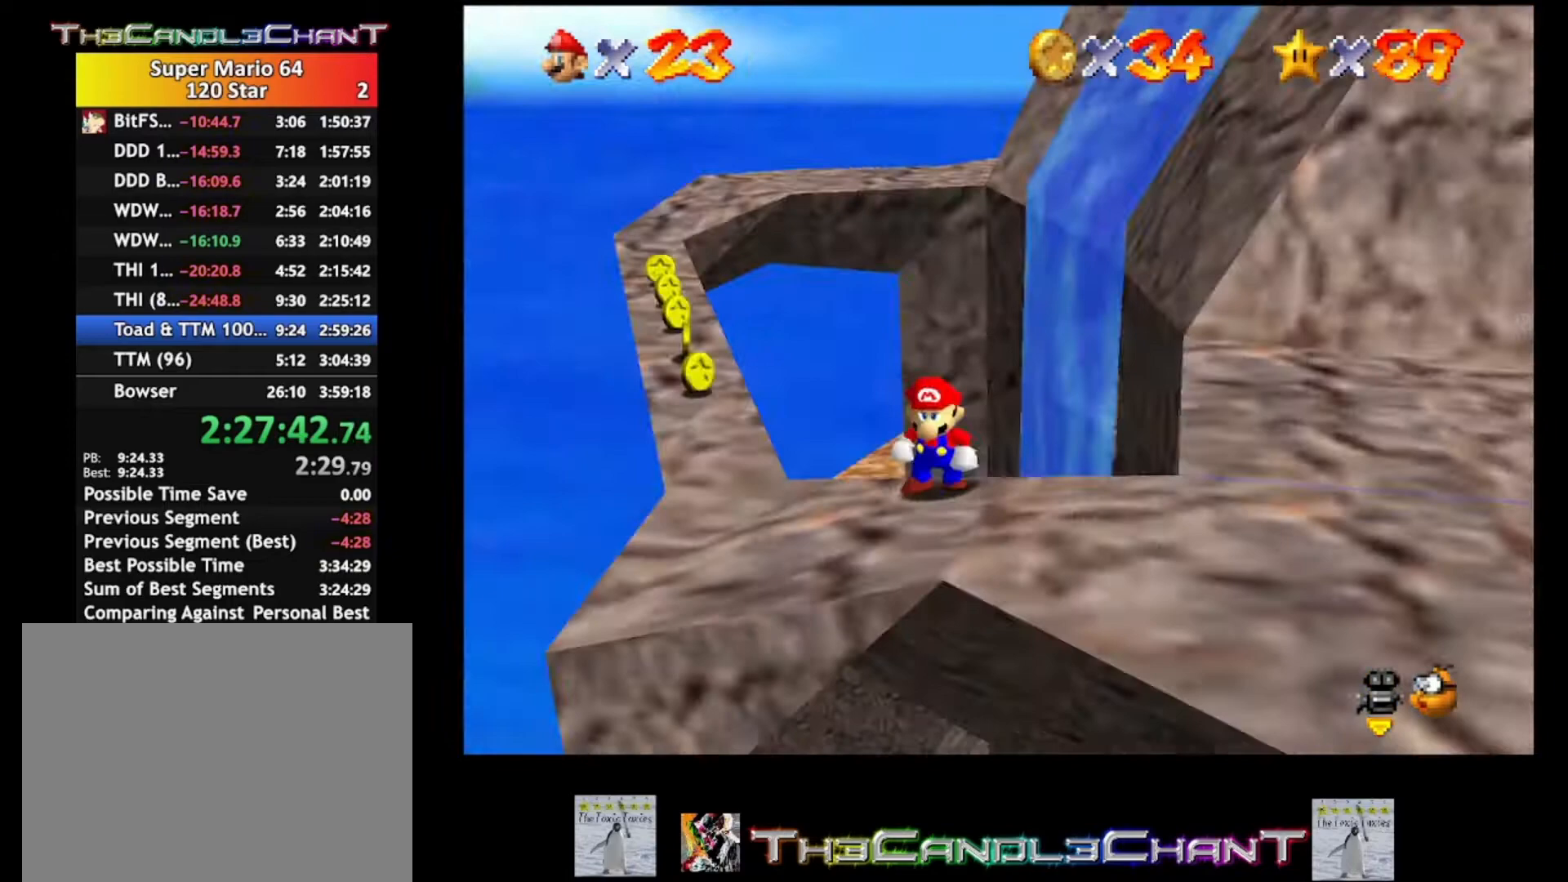
{"buttons": [], "left_stick": "up-left", "right_stick": "center", "events": [[67, "right_stick", "center"], [233, "left_stick", "left"], [300, "left_stick", "up-left"]]}
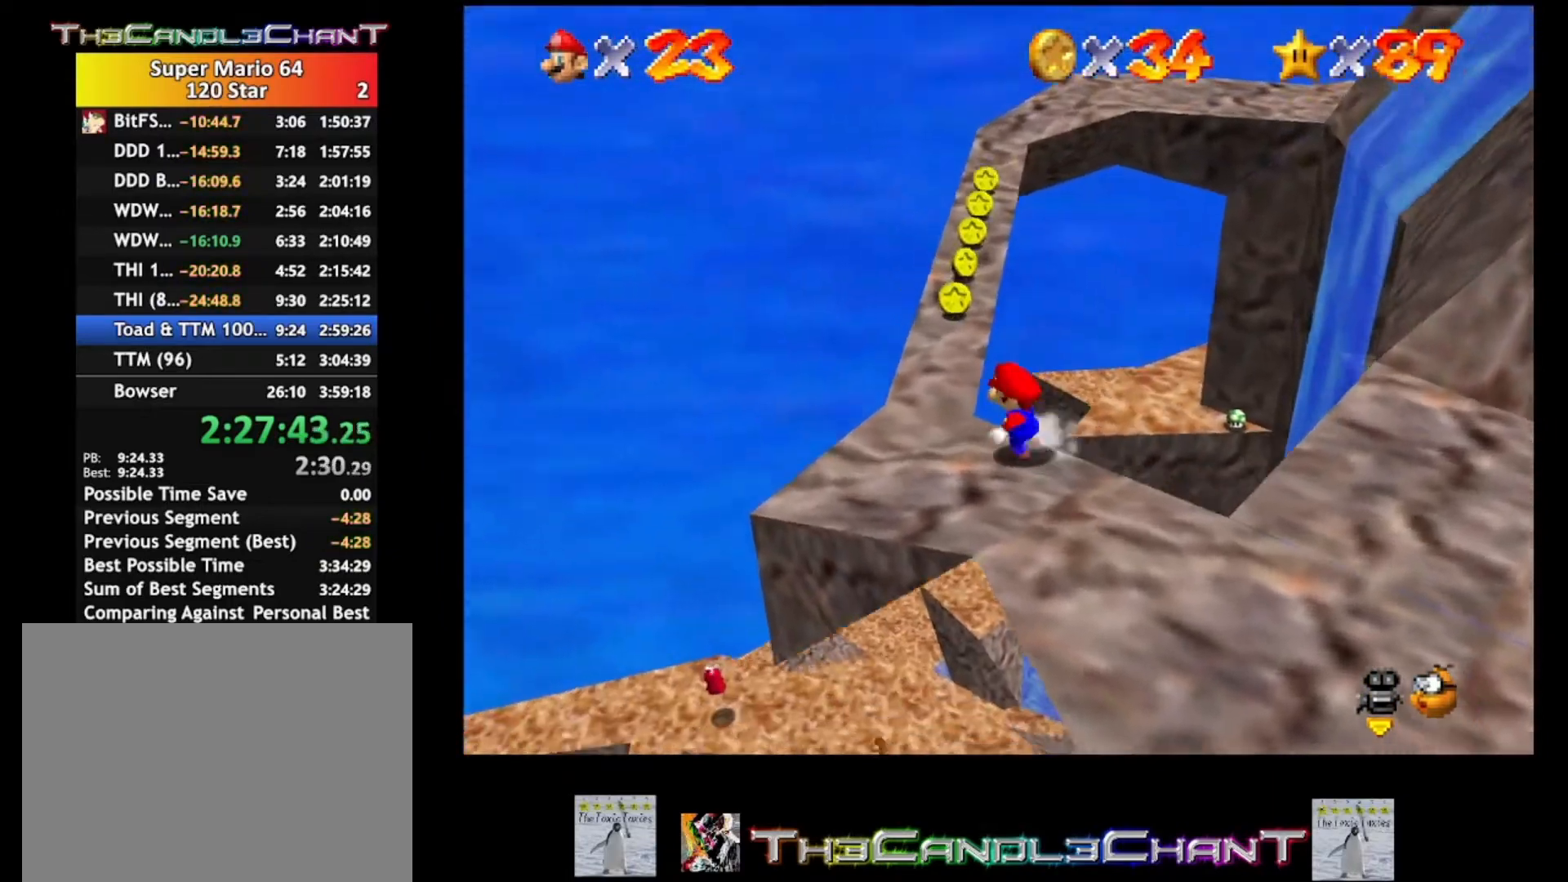
{"buttons": [], "left_stick": "up", "right_stick": "center", "events": [[400, "left_stick", "up"]]}
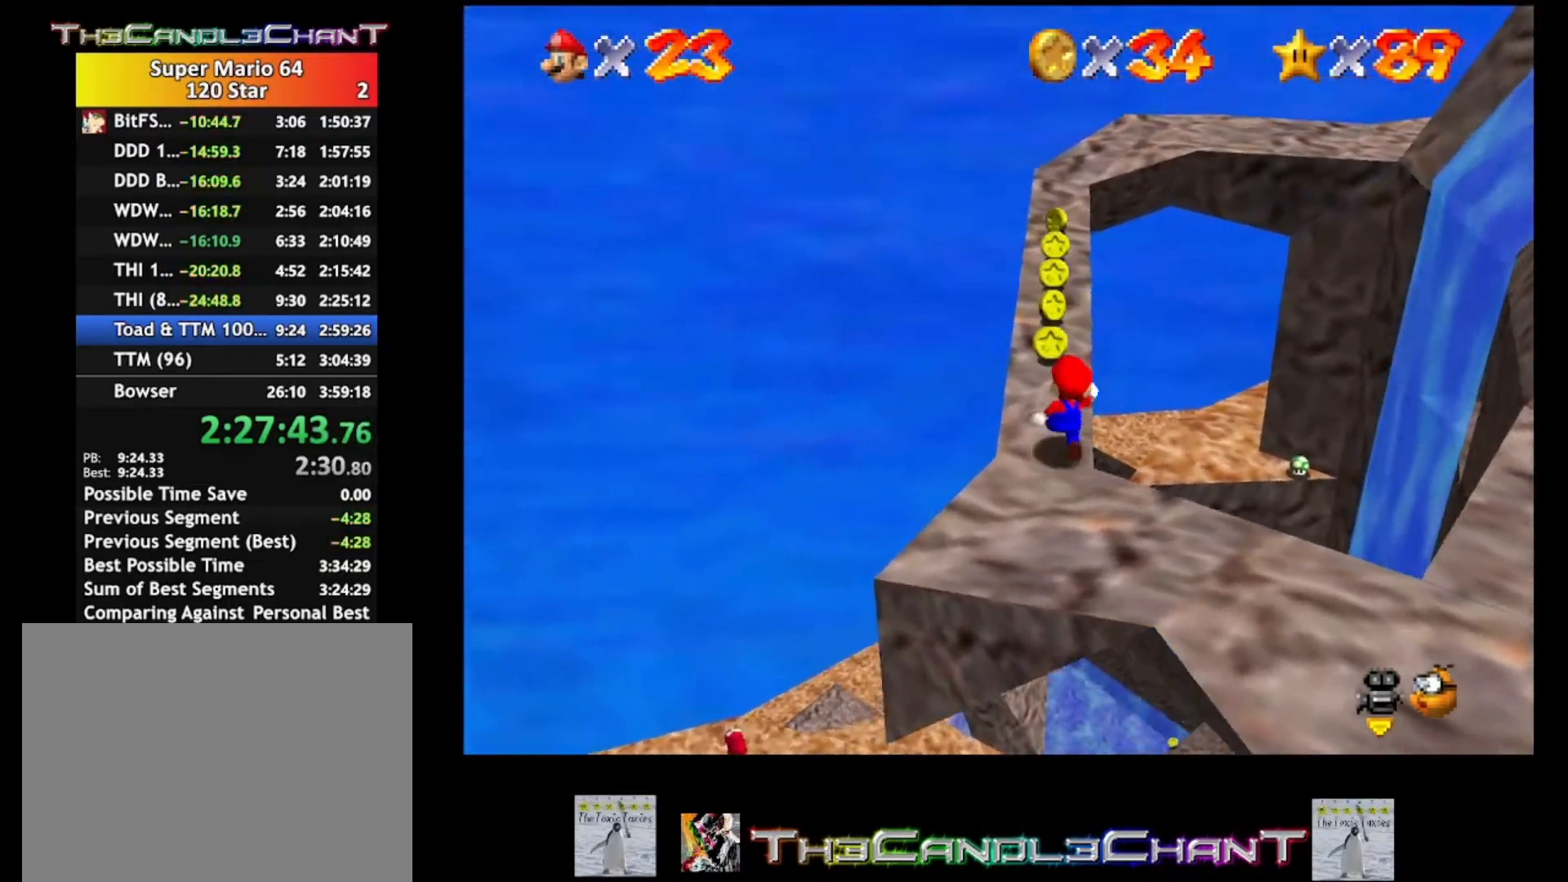
{"buttons": [], "left_stick": "up", "right_stick": "center", "events": []}
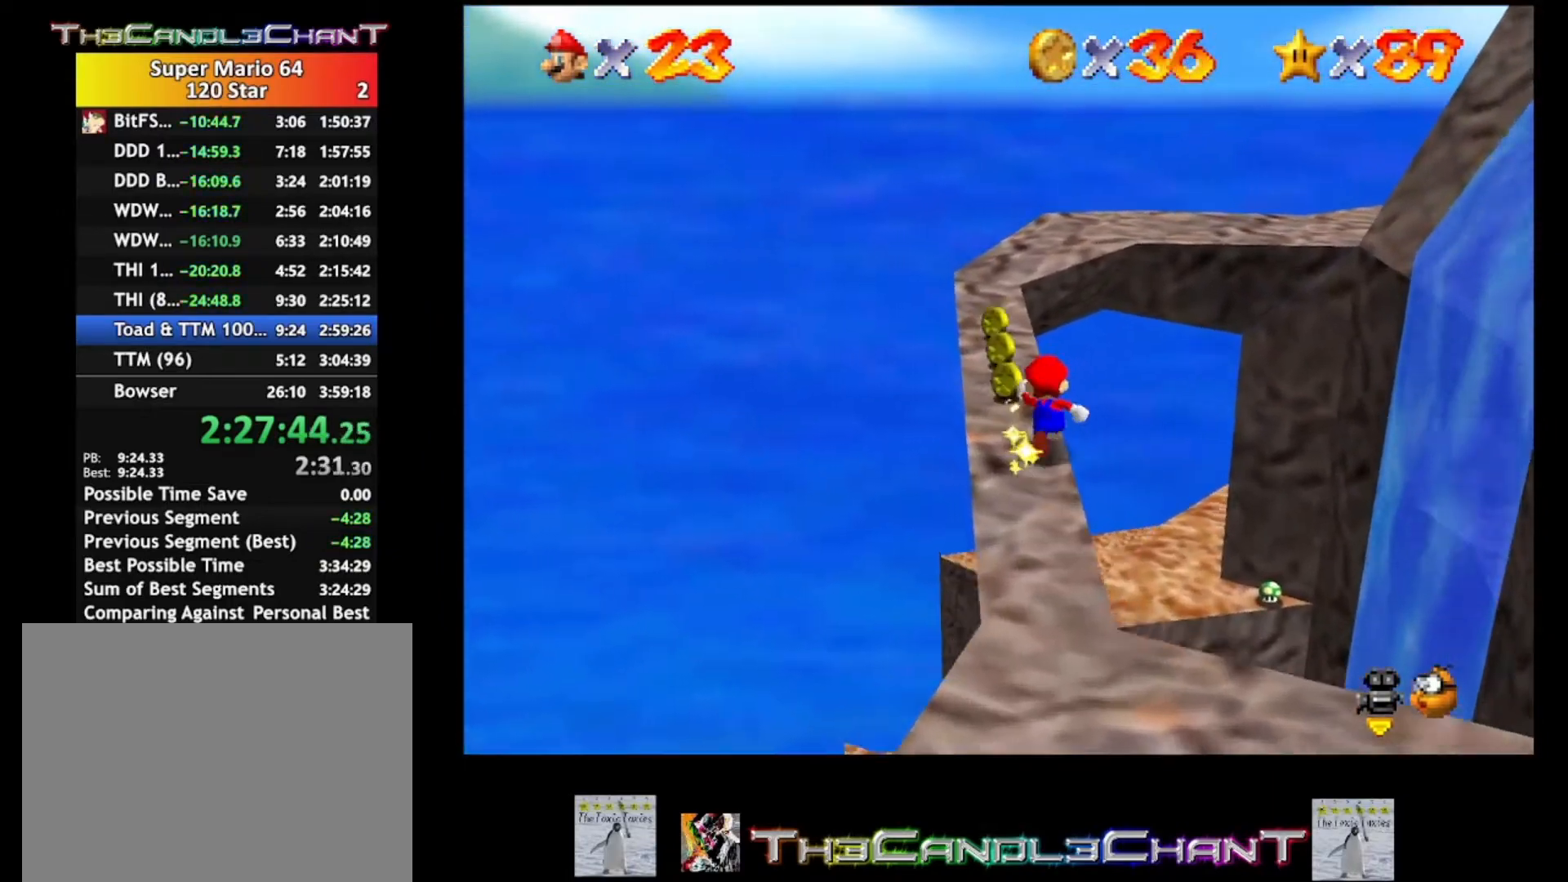
{"buttons": [], "left_stick": "up", "right_stick": "center", "events": []}
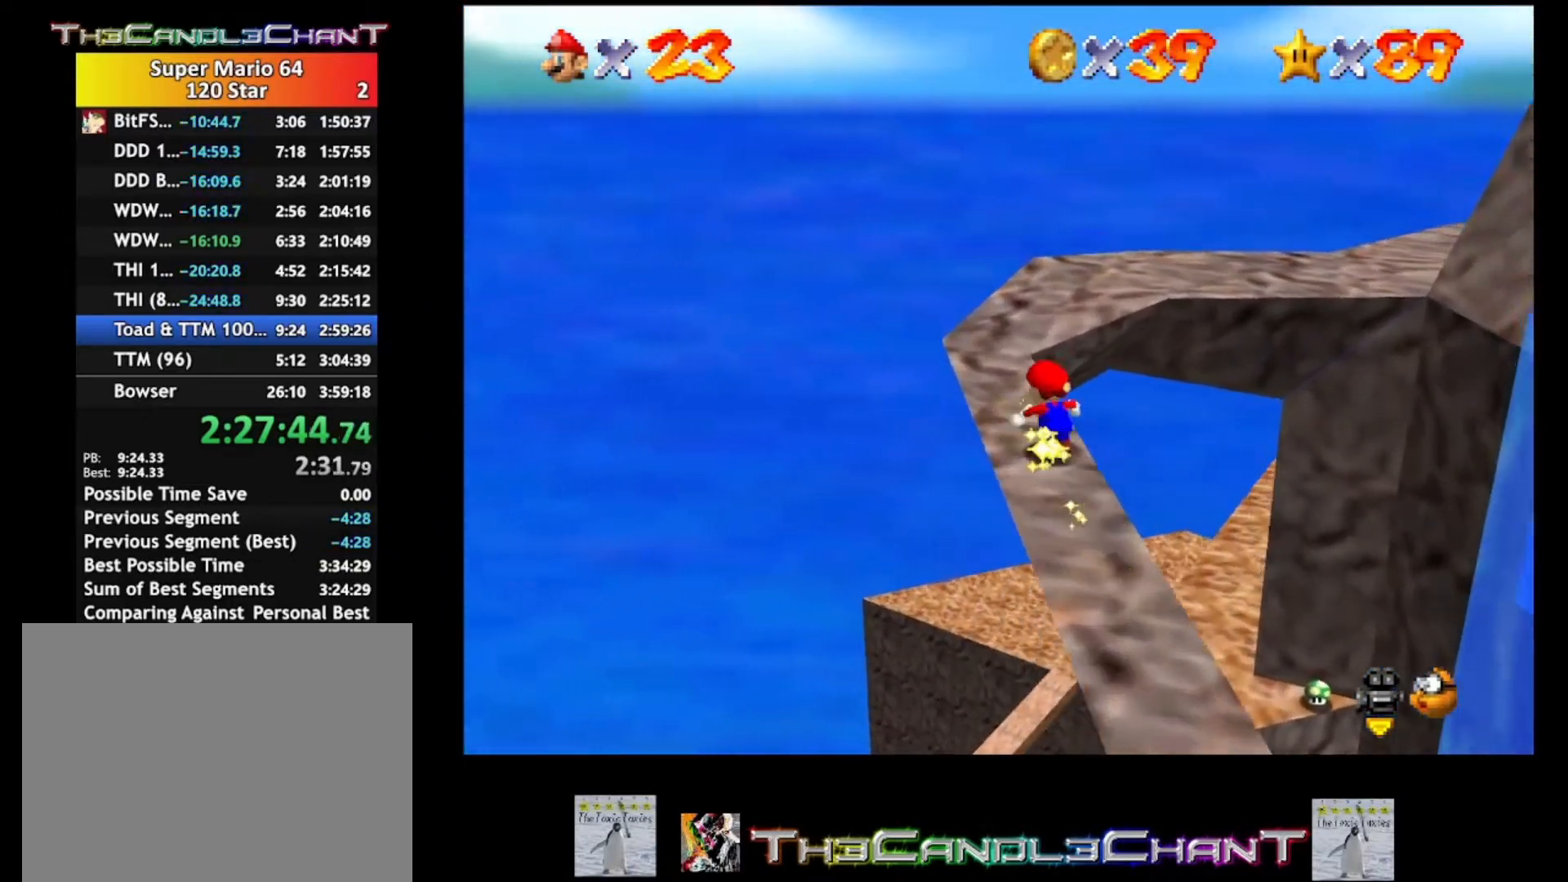
{"buttons": [], "left_stick": "center", "right_stick": "left", "events": [[67, "left_stick", "center"], [267, "right_stick", "left"], [400, "right_stick", "center"], [467, "right_stick", "left"]]}
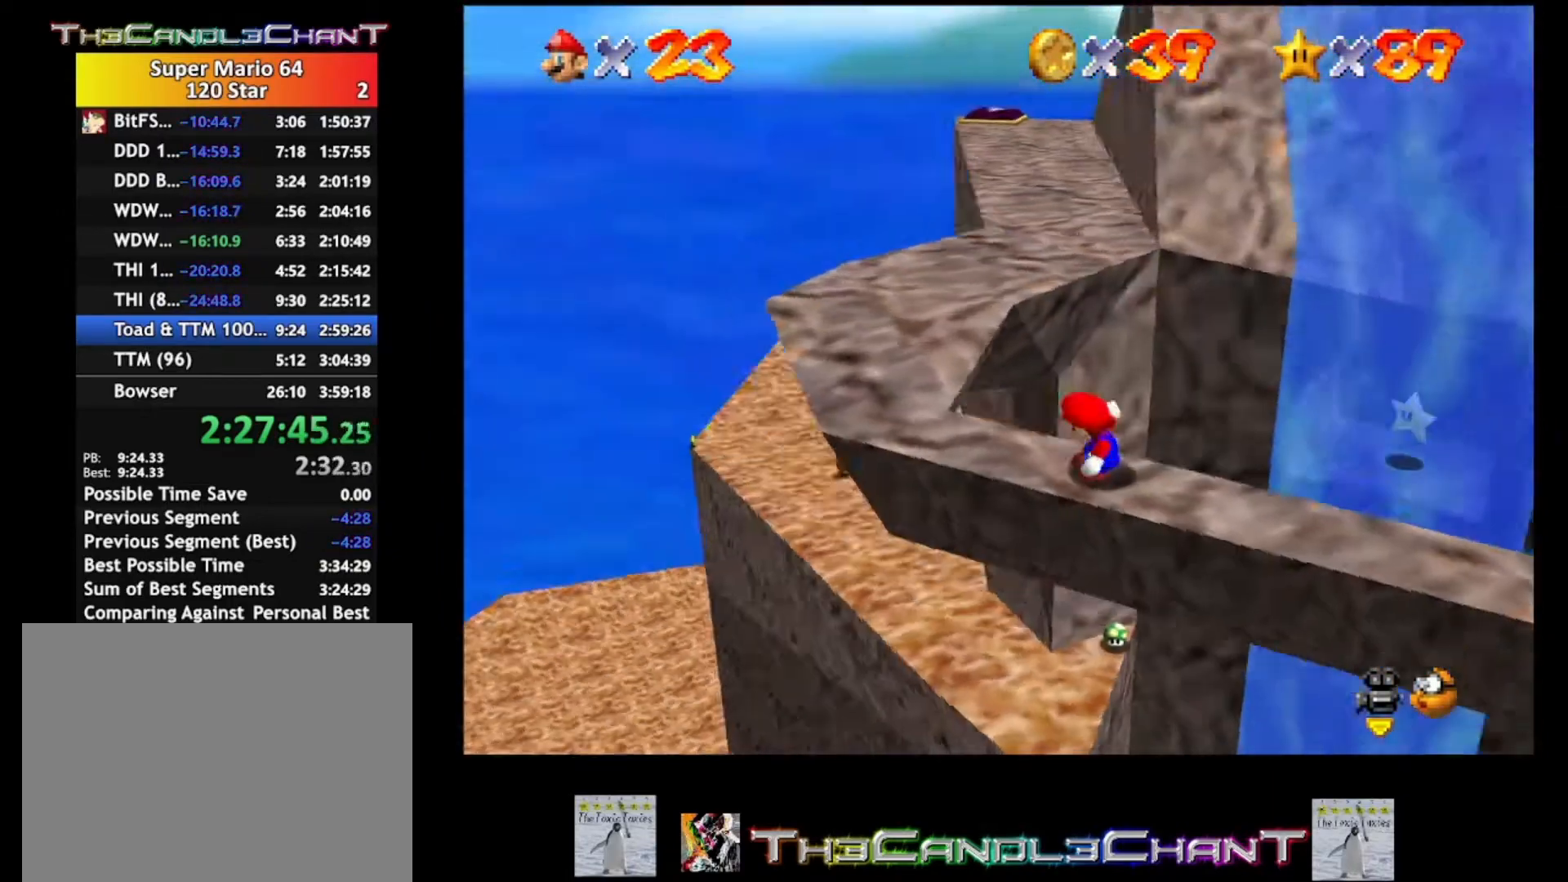
{"buttons": [], "left_stick": "center", "right_stick": "center", "events": [[100, "right_stick", "center"]]}
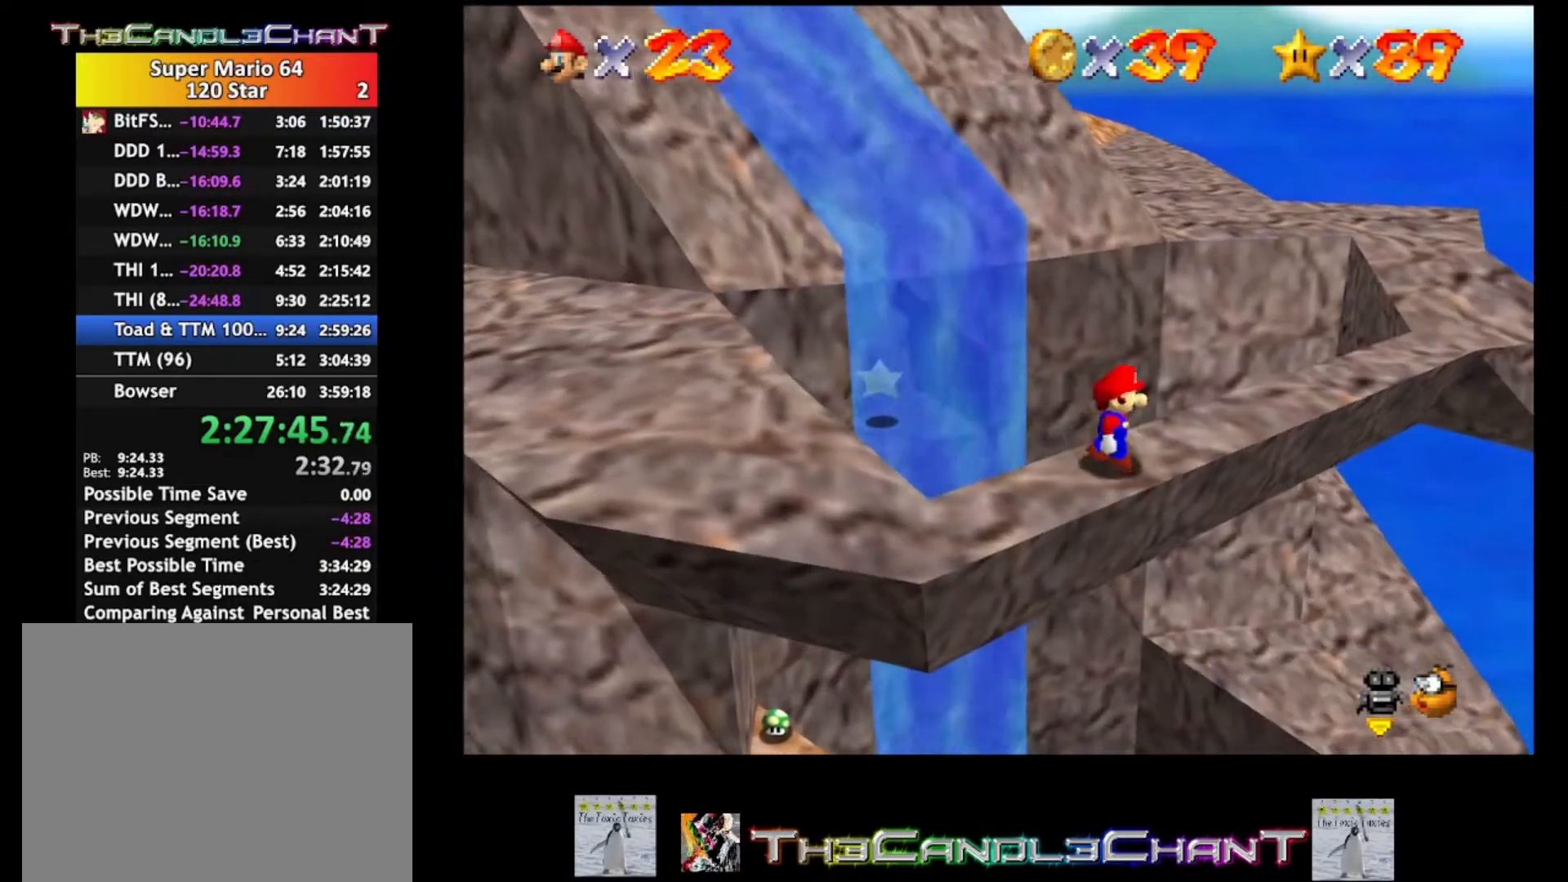
{"buttons": [], "left_stick": "up-right", "right_stick": "center", "events": [[267, "left_stick", "up-right"]]}
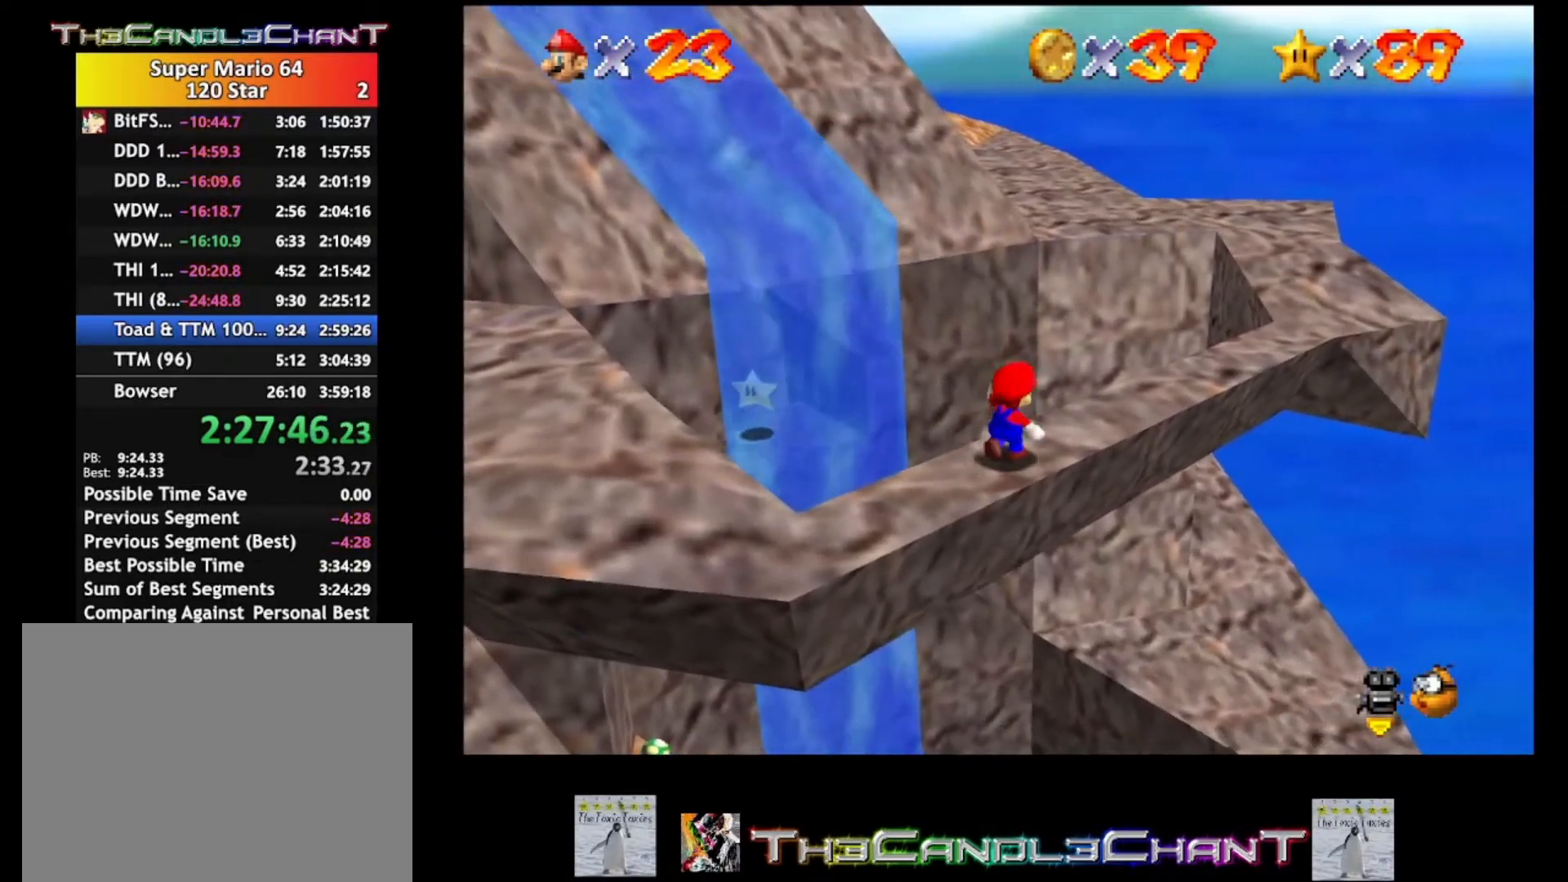
{"buttons": [], "left_stick": "up-right", "right_stick": "center", "events": []}